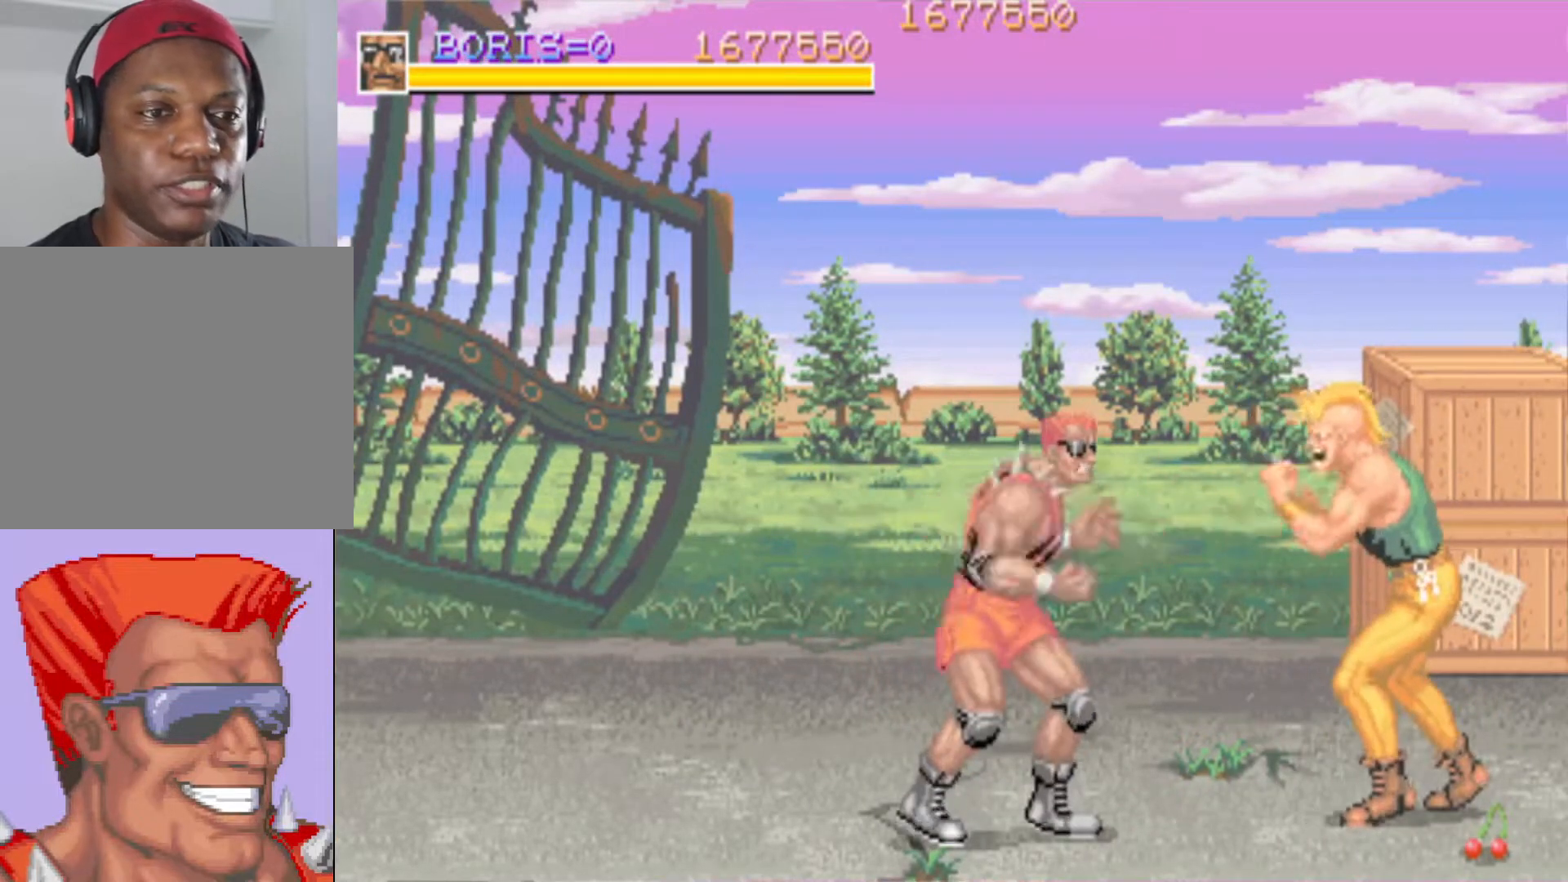
Gameplay with a controller (PlayStation layout); each line is a JSON object with the inputs held at the frame after it. "events" lists button and stick changes between this image and that frame as [ms after this image, input, new state], when the widget could be followed in between. Not read: left_stick right_stick.
{"buttons": [], "events": [[84, "SQUARE", "up"], [184, "DPAD_RIGHT", "down"], [267, "DPAD_UP", "down"], [351, "SQUARE", "down"], [384, "DPAD_UP", "up"], [468, "DPAD_RIGHT", "up"], [468, "SQUARE", "up"]]}
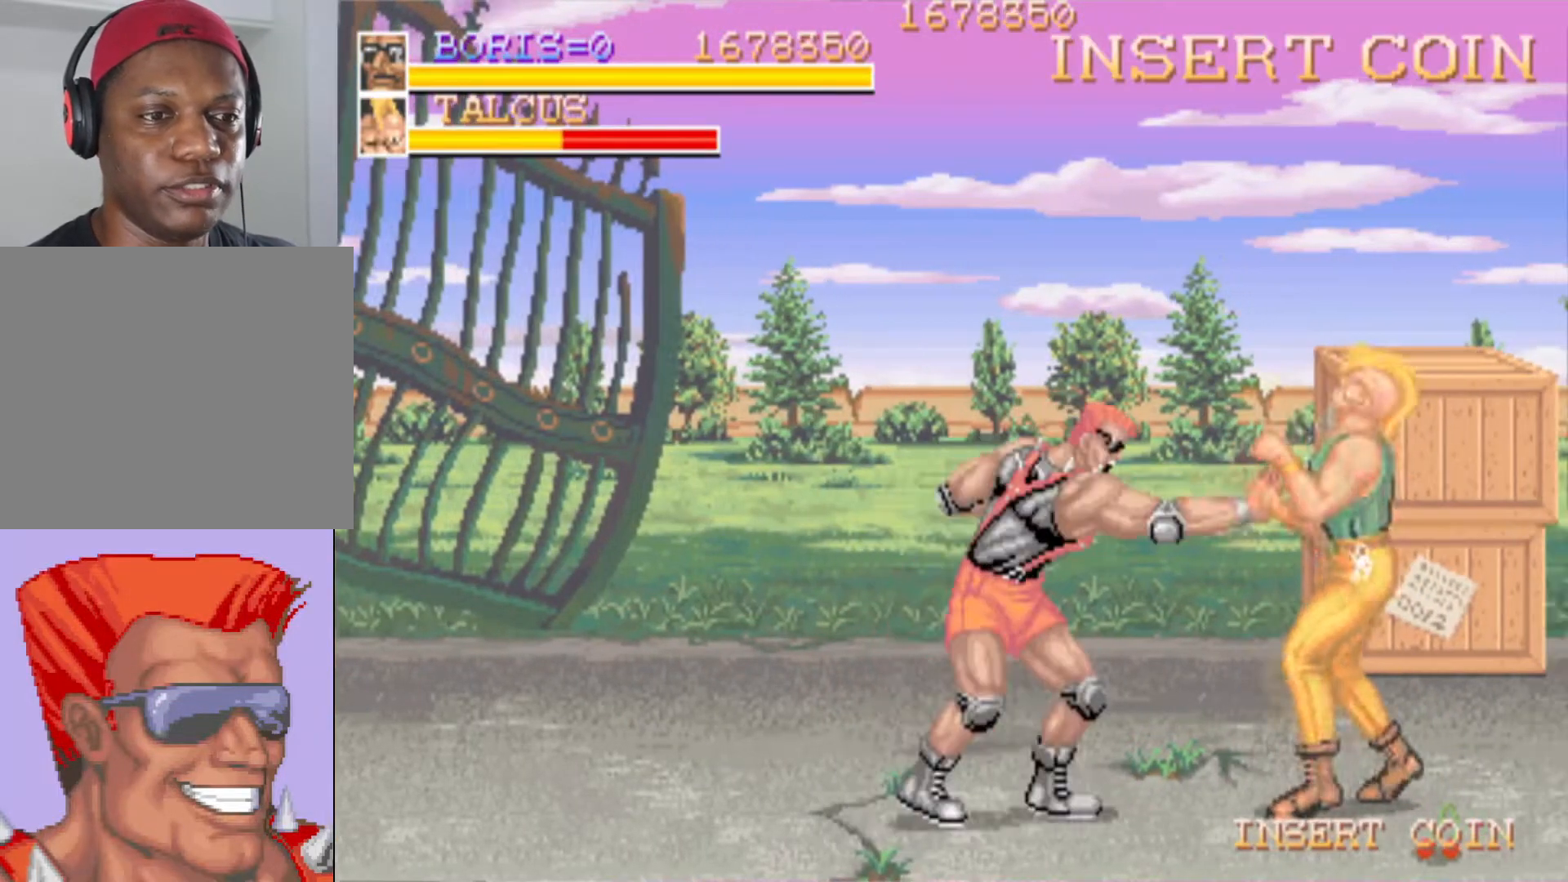
{"buttons": ["SQUARE"], "events": [[34, "SQUARE", "down"], [167, "SQUARE", "up"], [250, "SQUARE", "down"], [351, "SQUARE", "up"], [384, "SQUARE", "down"]]}
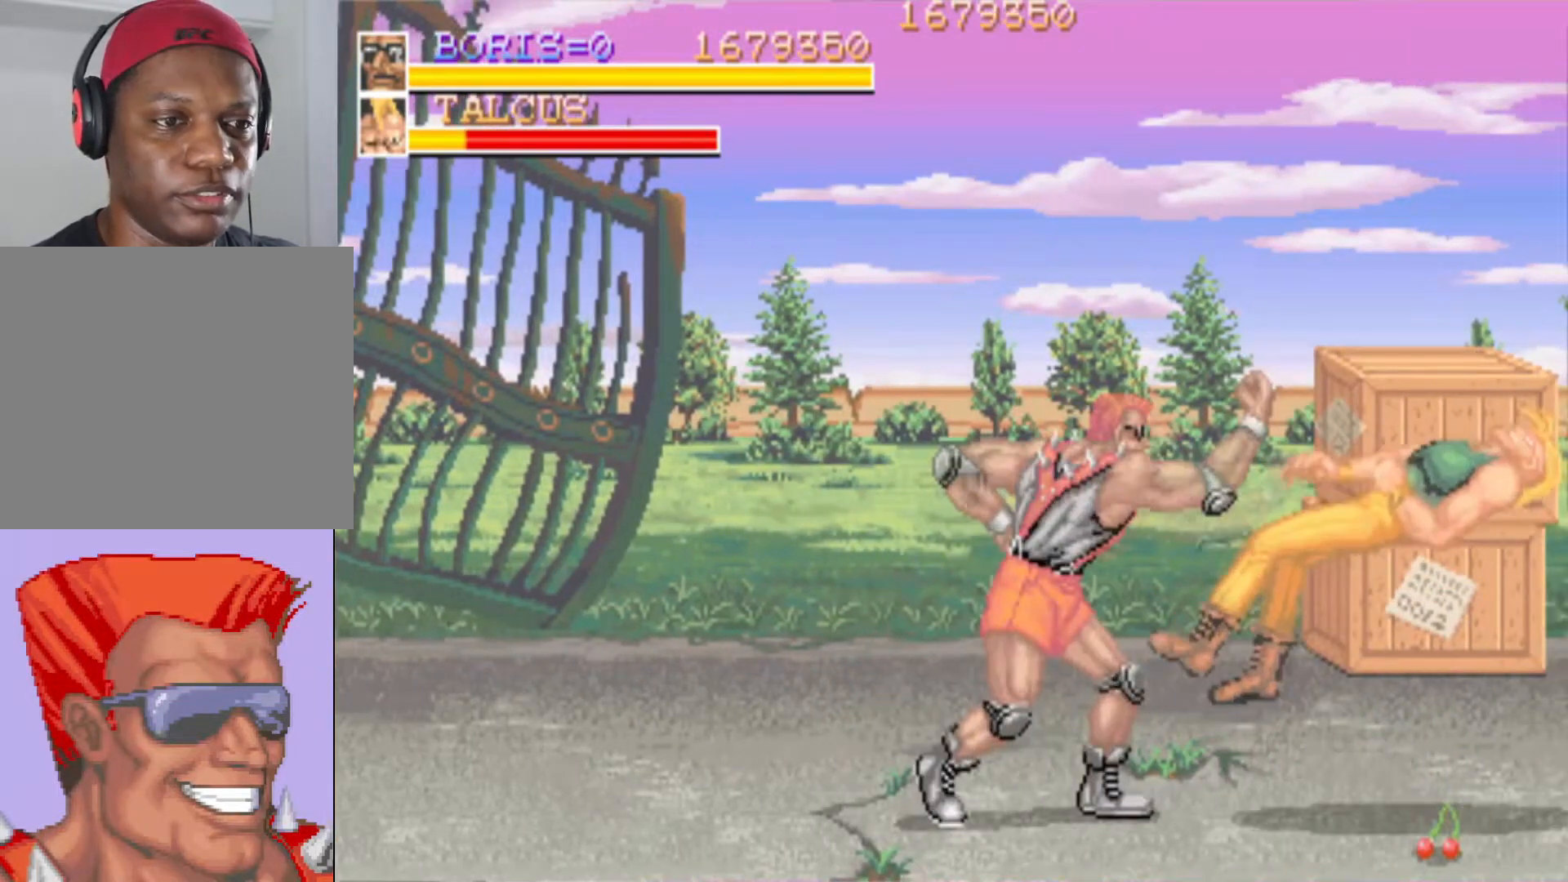
{"buttons": ["DPAD_DOWN", "DPAD_RIGHT"], "events": [[33, "SQUARE", "up"], [50, "SQUARE", "down"], [217, "SQUARE", "up"], [350, "DPAD_RIGHT", "down"], [400, "DPAD_DOWN", "down"]]}
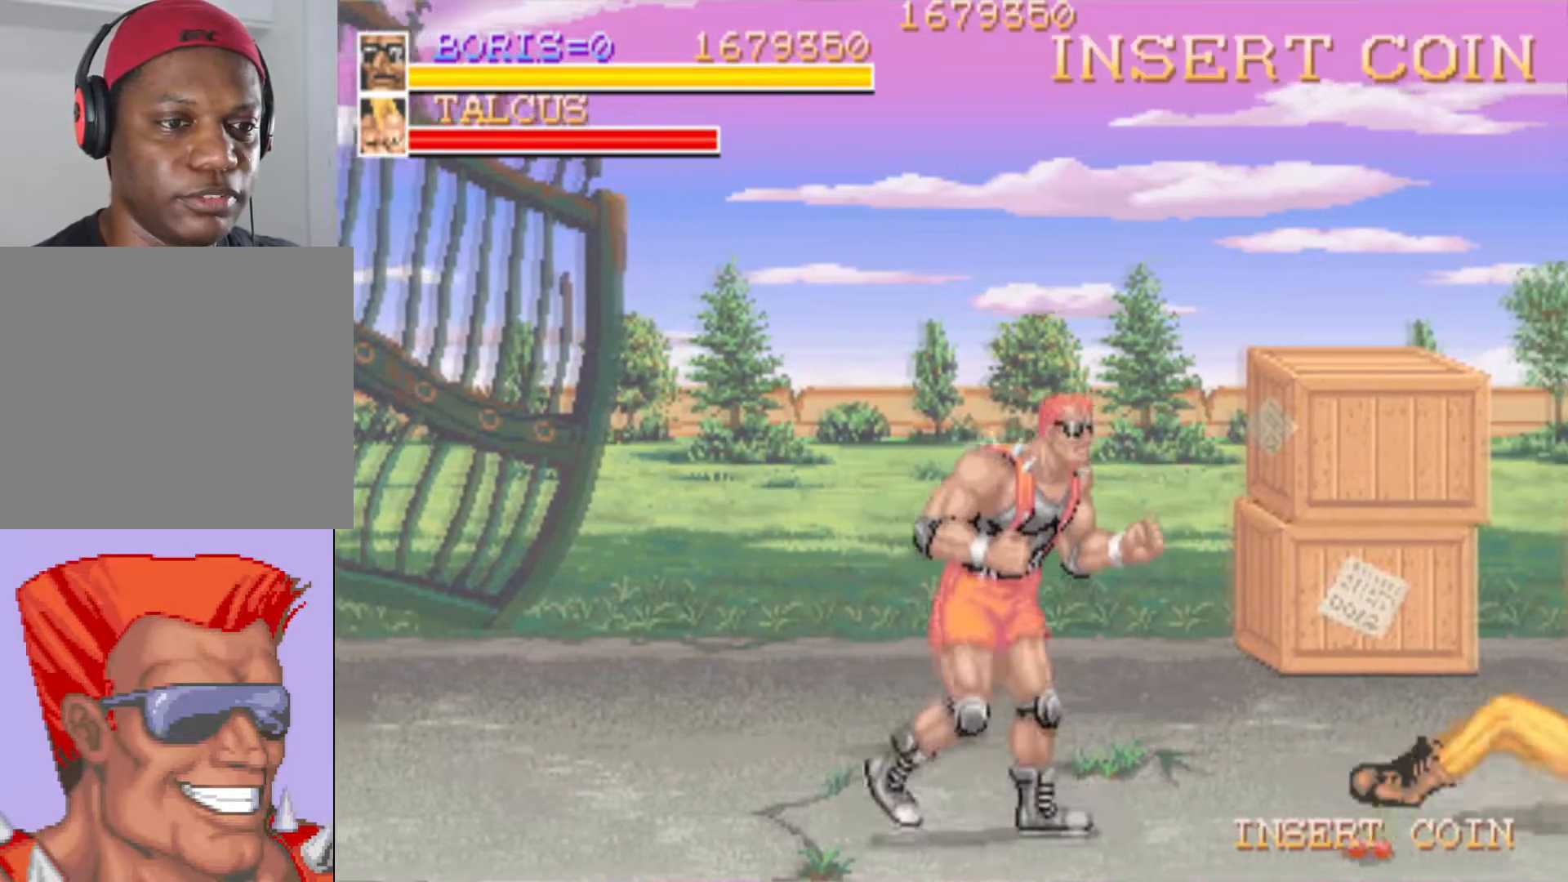
{"buttons": ["DPAD_RIGHT"], "events": [[134, "DPAD_DOWN", "up"]]}
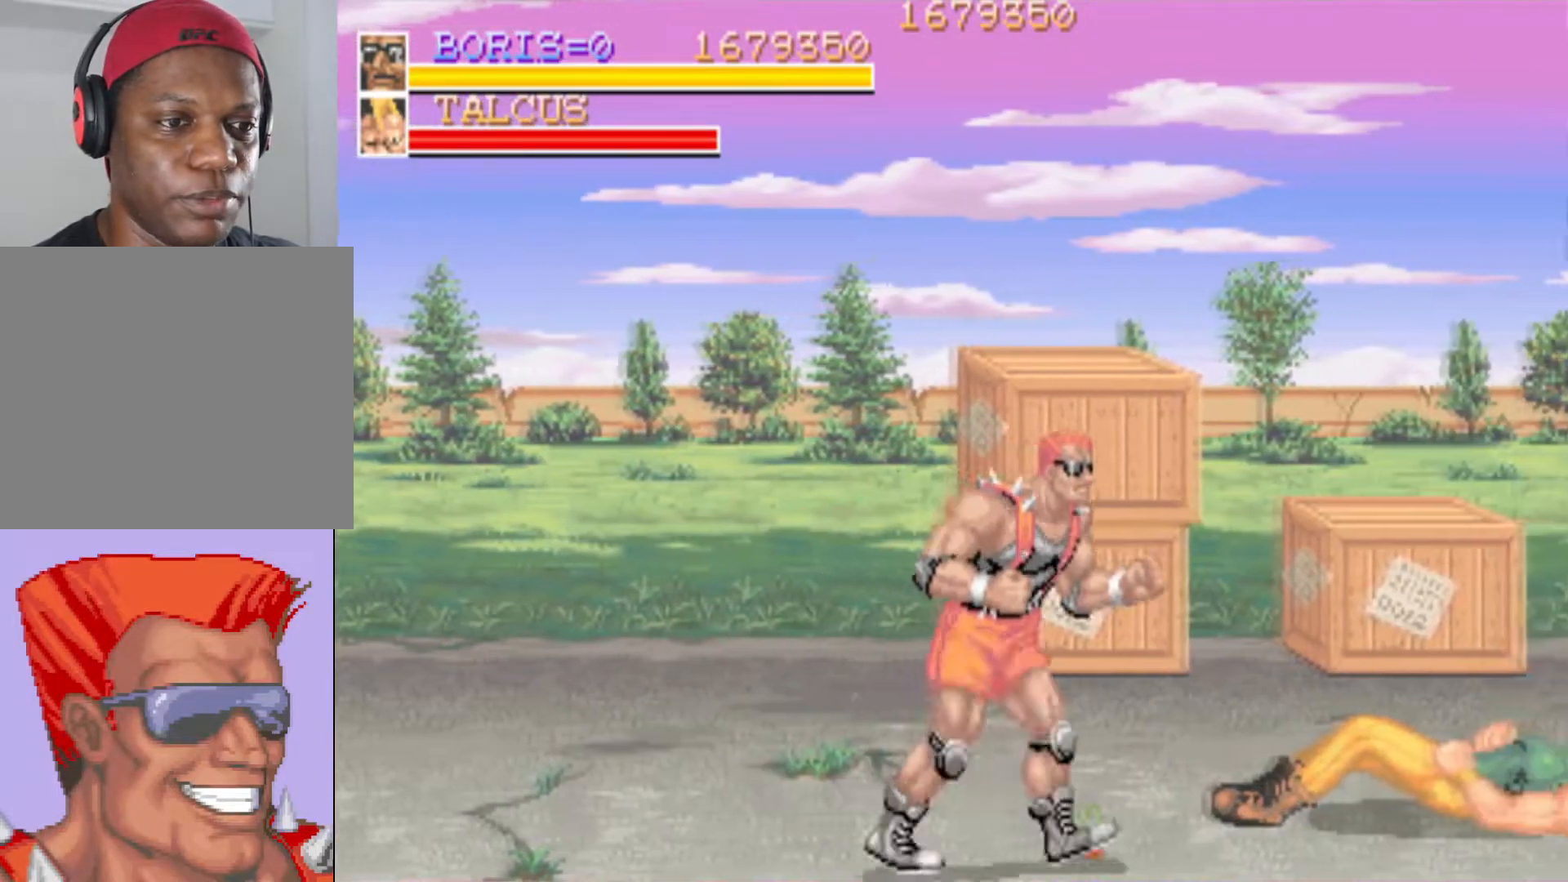
{"buttons": [], "events": [[16, "DPAD_RIGHT", "up"], [16, "SQUARE", "down"], [167, "SQUARE", "up"]]}
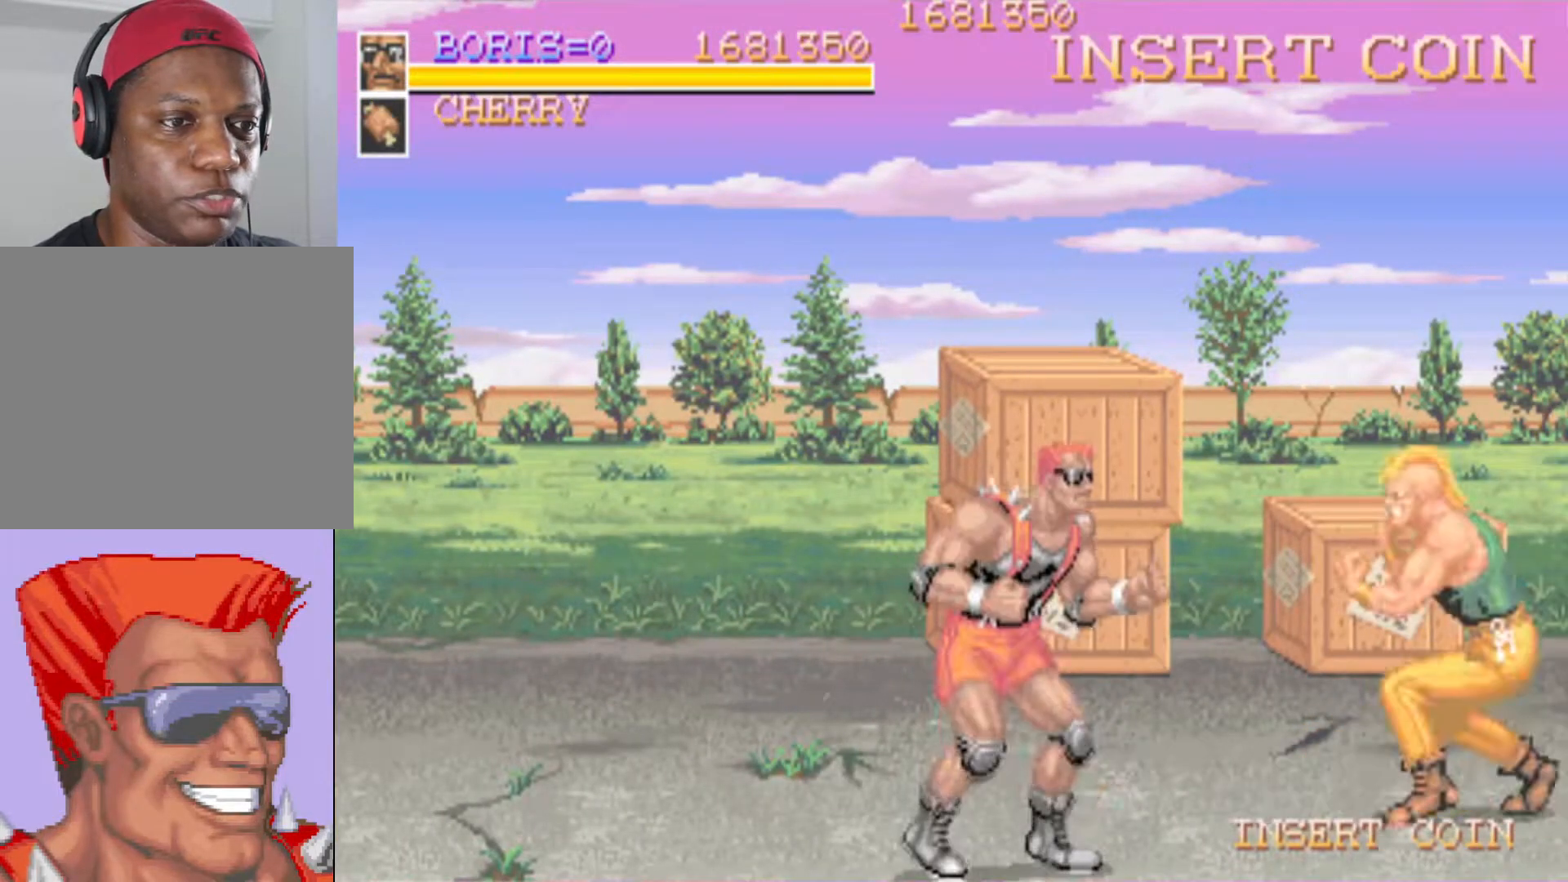
{"buttons": ["DPAD_UP", "DPAD_LEFT"], "events": [[17, "DPAD_LEFT", "down"], [67, "DPAD_UP", "down"]]}
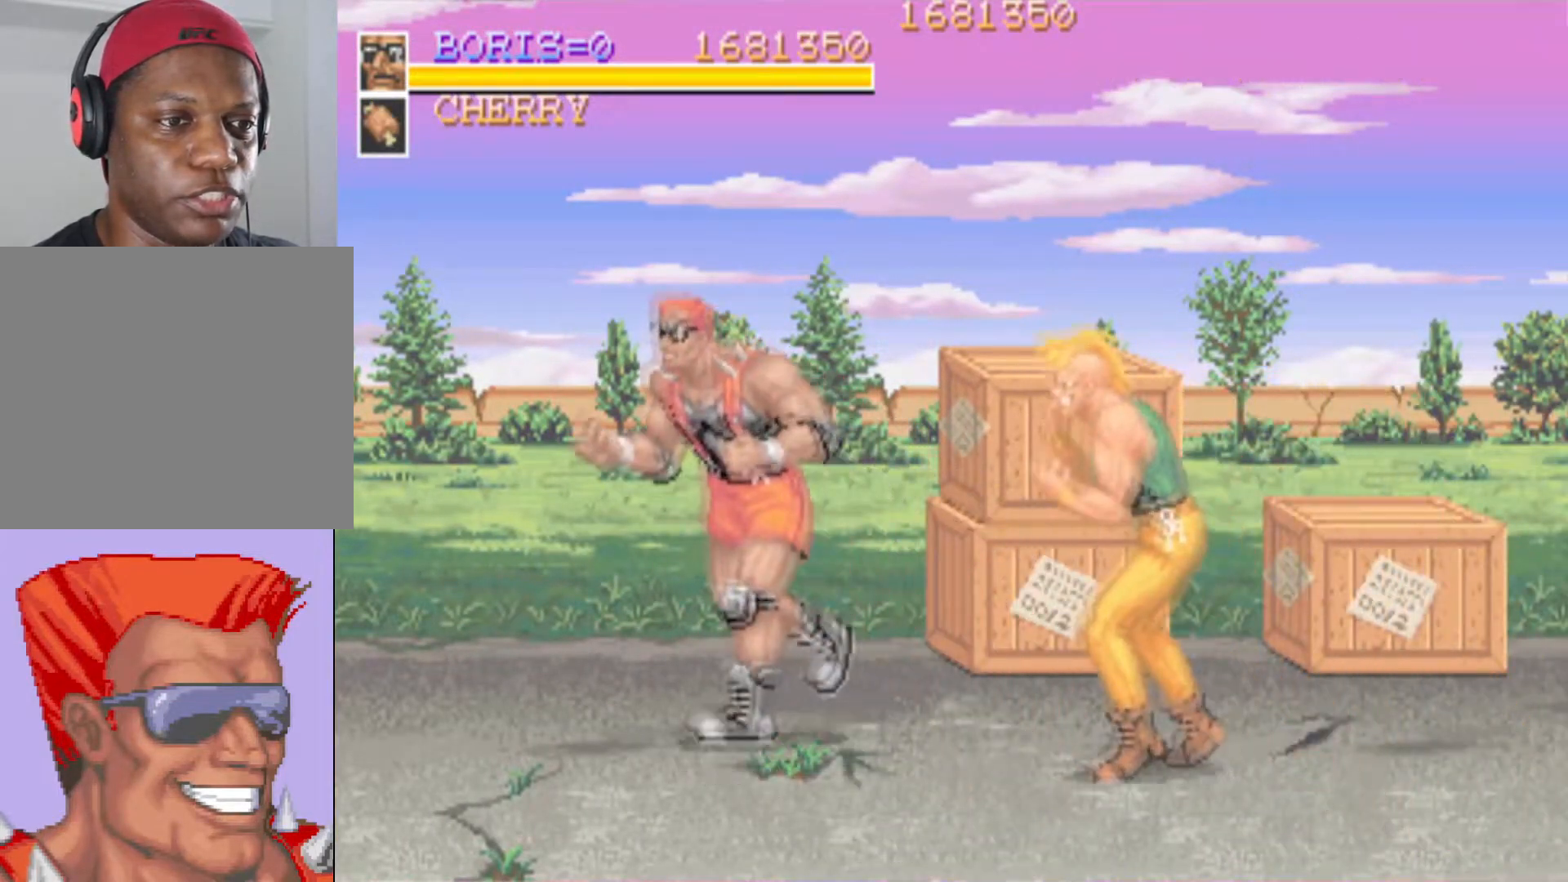
{"buttons": ["SQUARE"], "events": [[66, "DPAD_LEFT", "up"], [100, "DPAD_RIGHT", "down"], [133, "SQUARE", "down"], [150, "DPAD_UP", "up"], [250, "SQUARE", "up"], [300, "SQUARE", "down"], [317, "DPAD_RIGHT", "up"], [417, "SQUARE", "up"], [467, "SQUARE", "down"]]}
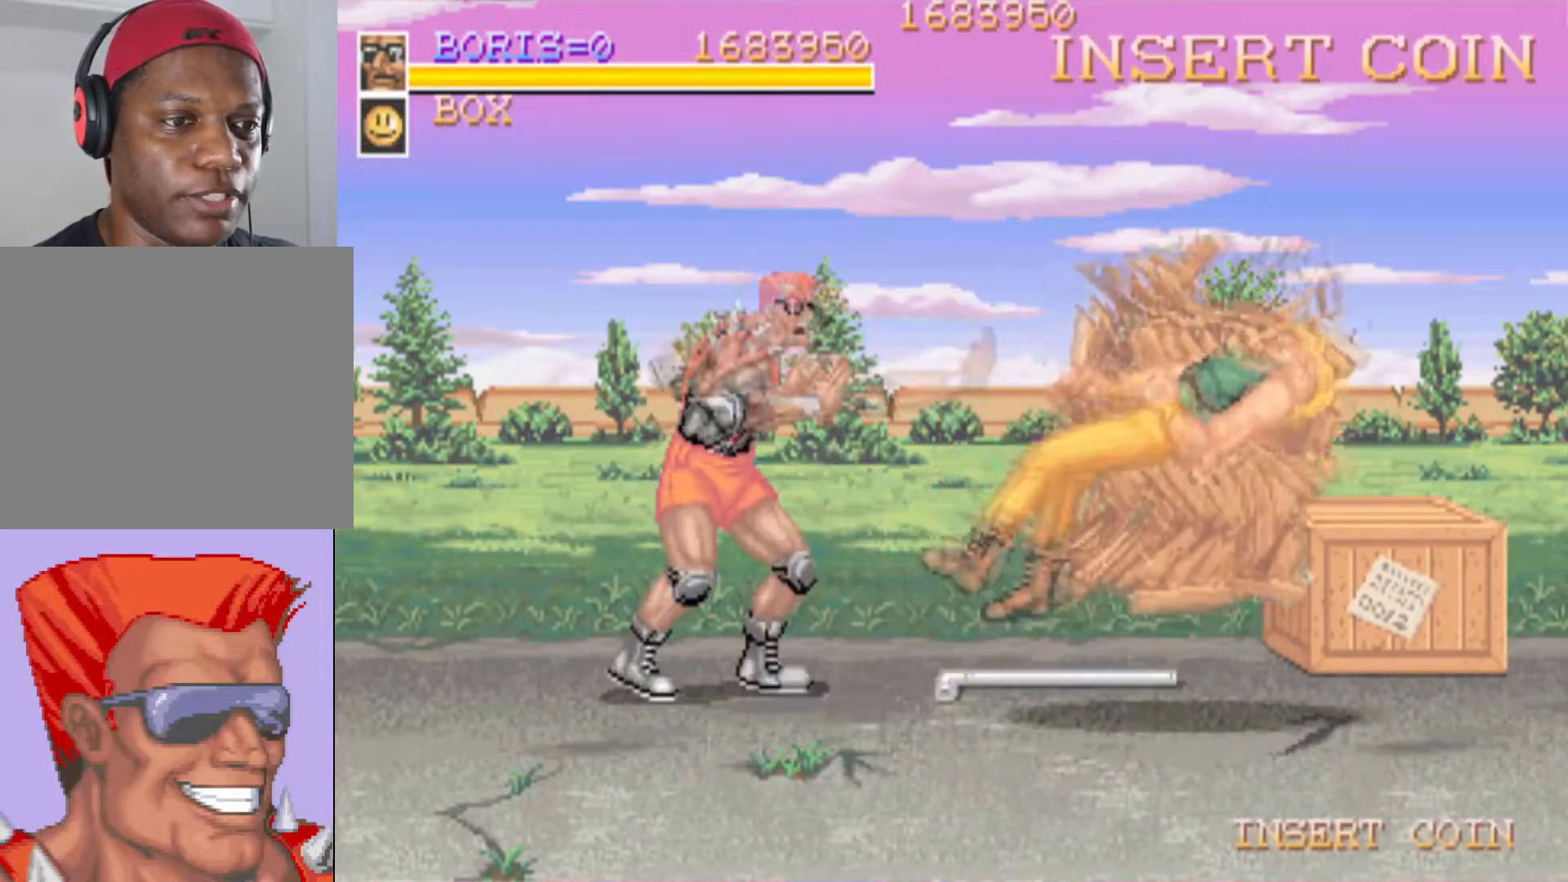
{"buttons": ["DPAD_RIGHT"], "events": [[84, "SQUARE", "up"], [167, "SQUARE", "down"], [284, "SQUARE", "up"], [467, "DPAD_RIGHT", "down"]]}
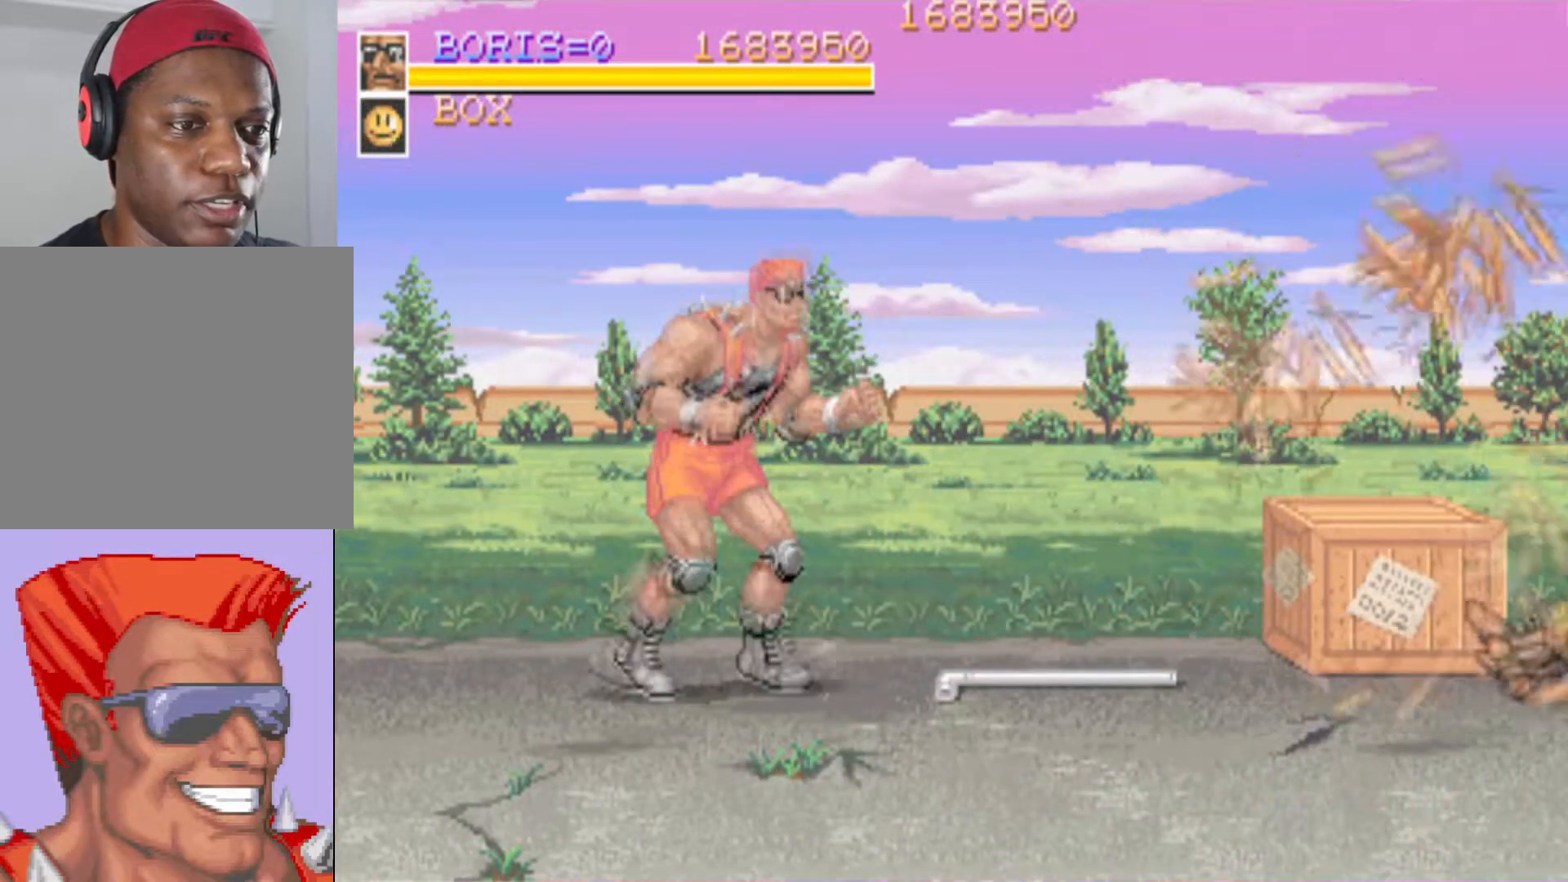
{"buttons": [], "events": [[16, "DPAD_UP", "down"], [150, "DPAD_UP", "up"], [233, "DPAD_DOWN", "down"], [350, "DPAD_DOWN", "up"], [417, "DPAD_RIGHT", "up"]]}
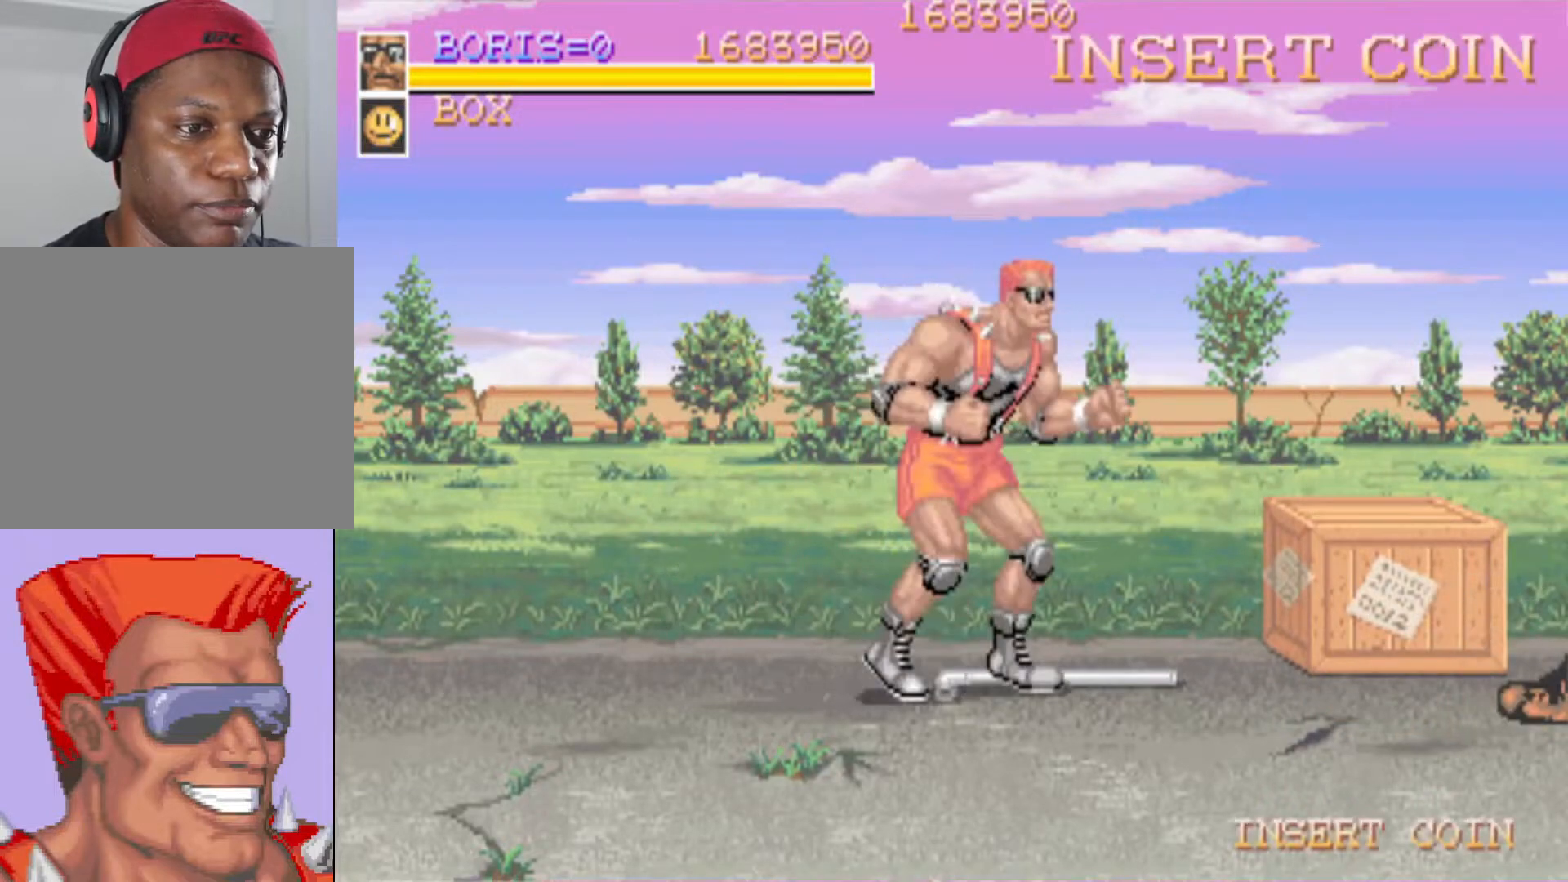
{"buttons": ["DPAD_RIGHT"], "events": [[167, "SQUARE", "down"], [317, "SQUARE", "up"], [467, "DPAD_RIGHT", "down"]]}
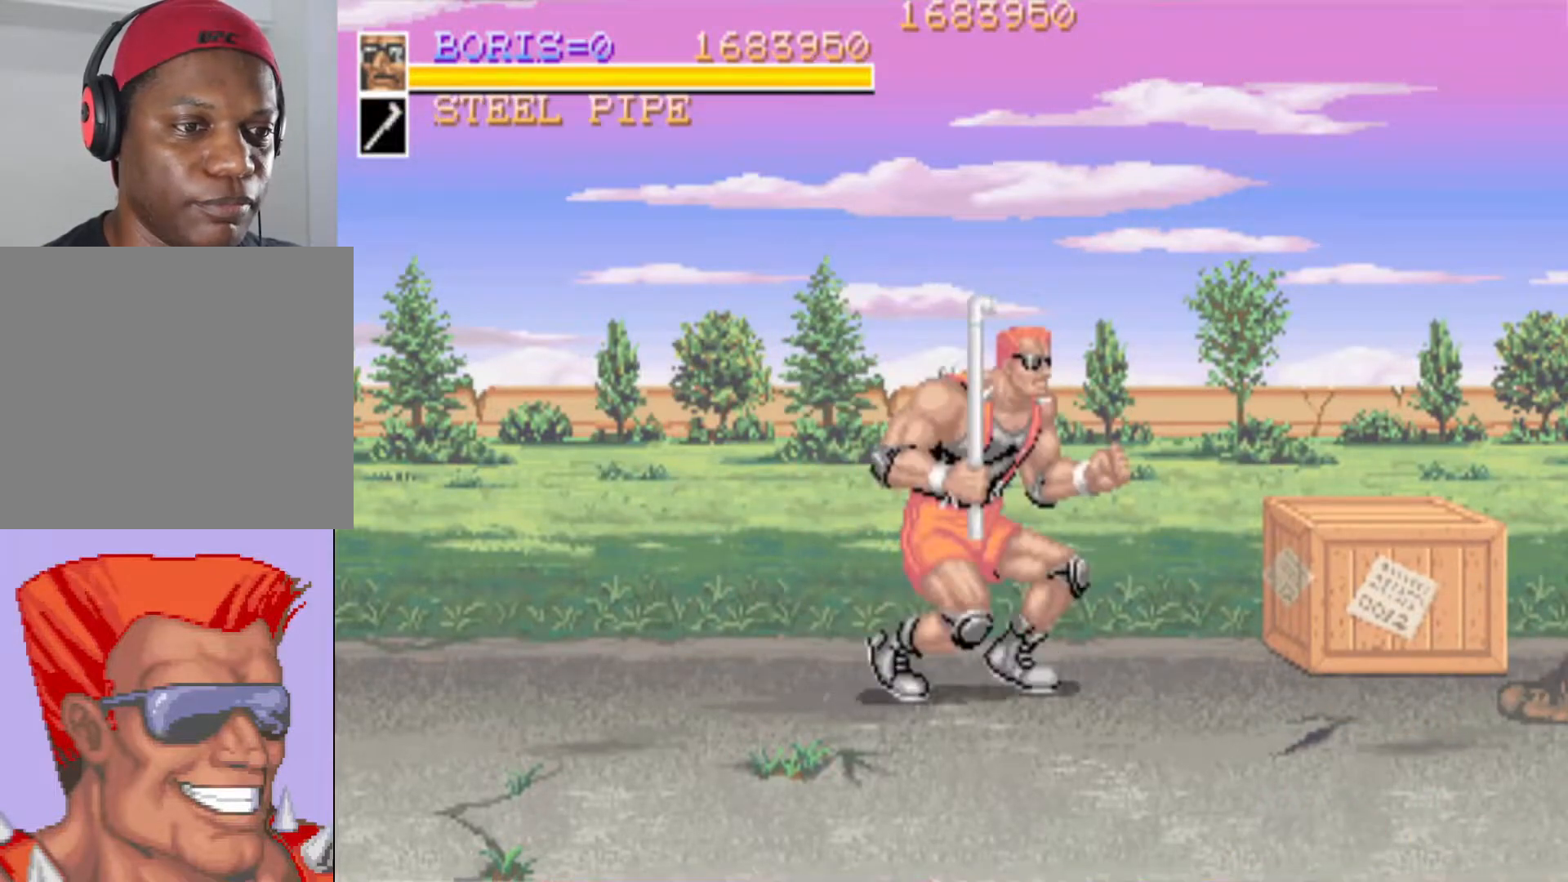
{"buttons": [], "events": [[167, "SQUARE", "down"], [217, "DPAD_RIGHT", "up"], [317, "SQUARE", "up"]]}
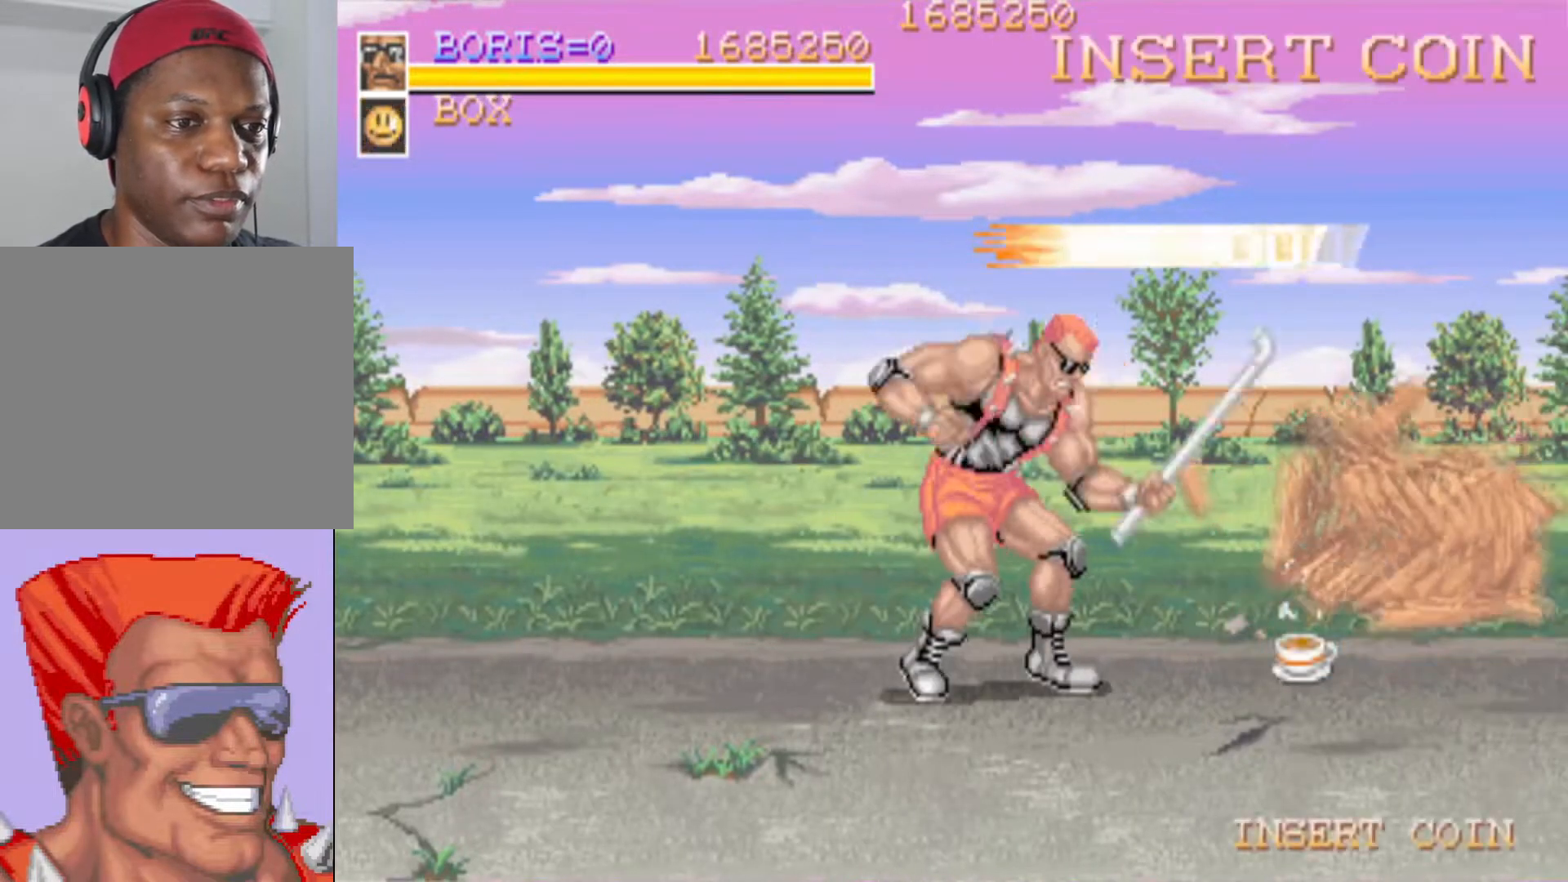
{"buttons": ["DPAD_RIGHT"], "events": [[217, "DPAD_RIGHT", "down"]]}
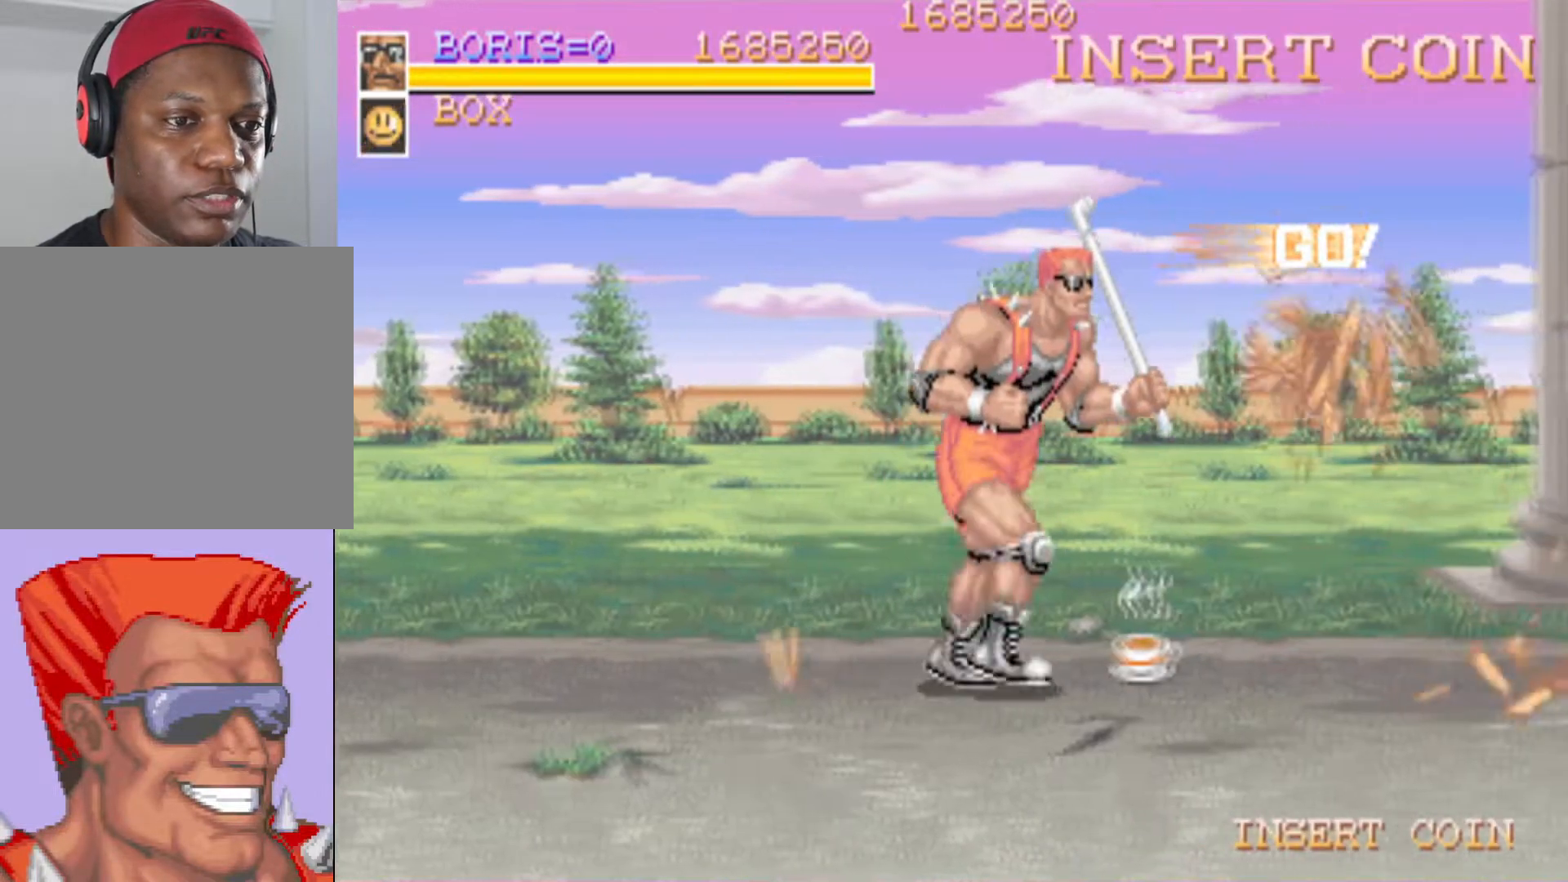
{"buttons": [], "events": [[217, "DPAD_RIGHT", "up"], [233, "SQUARE", "down"], [367, "SQUARE", "up"]]}
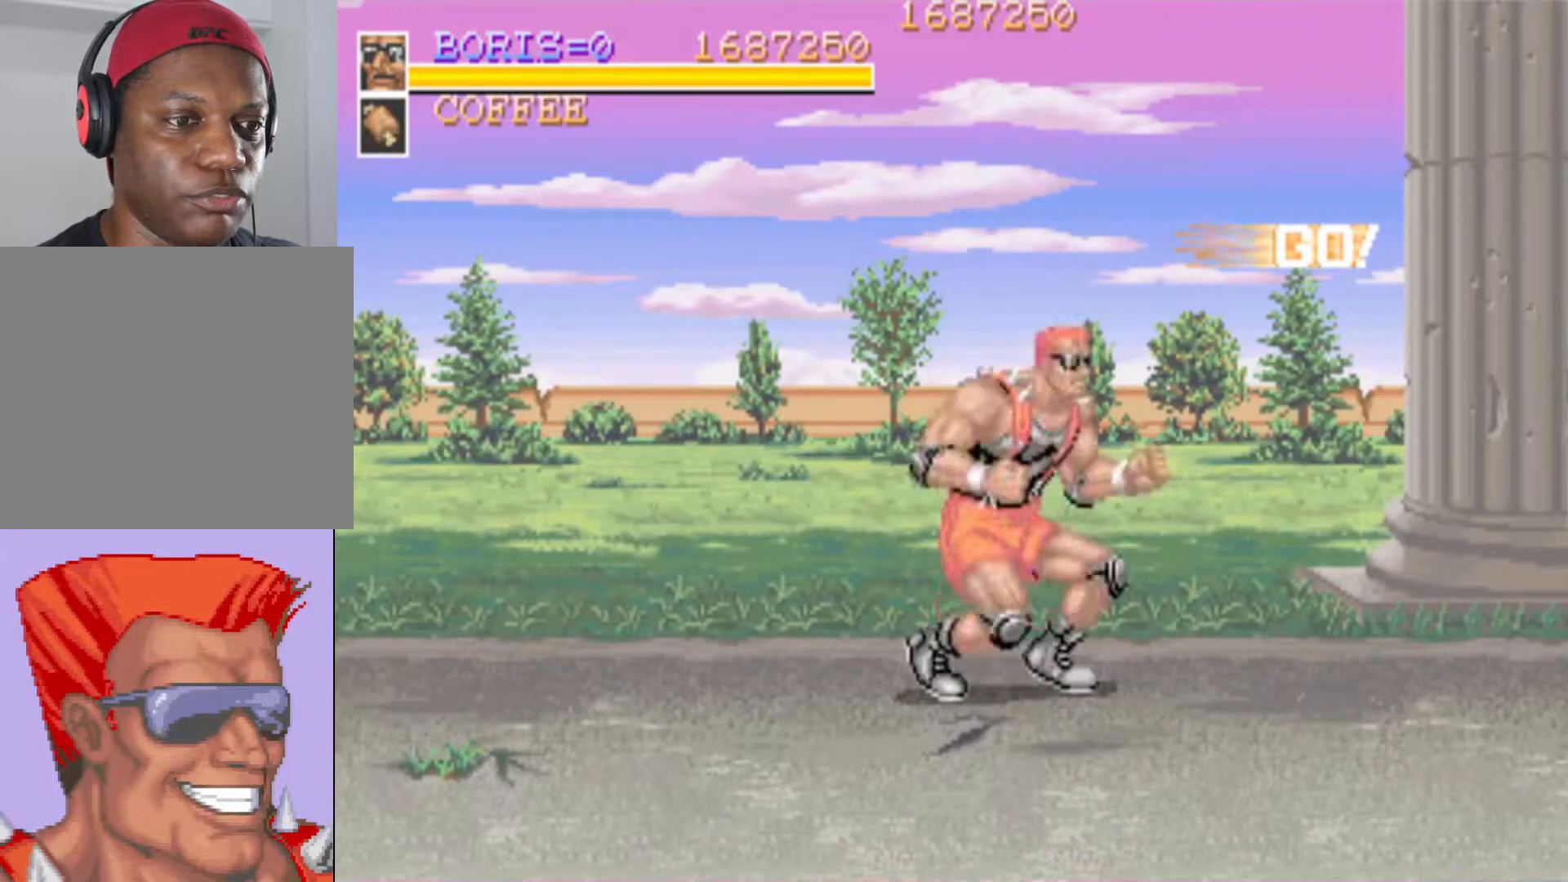
{"buttons": ["DPAD_DOWN", "DPAD_RIGHT"], "events": [[150, "DPAD_RIGHT", "down"], [200, "DPAD_DOWN", "down"]]}
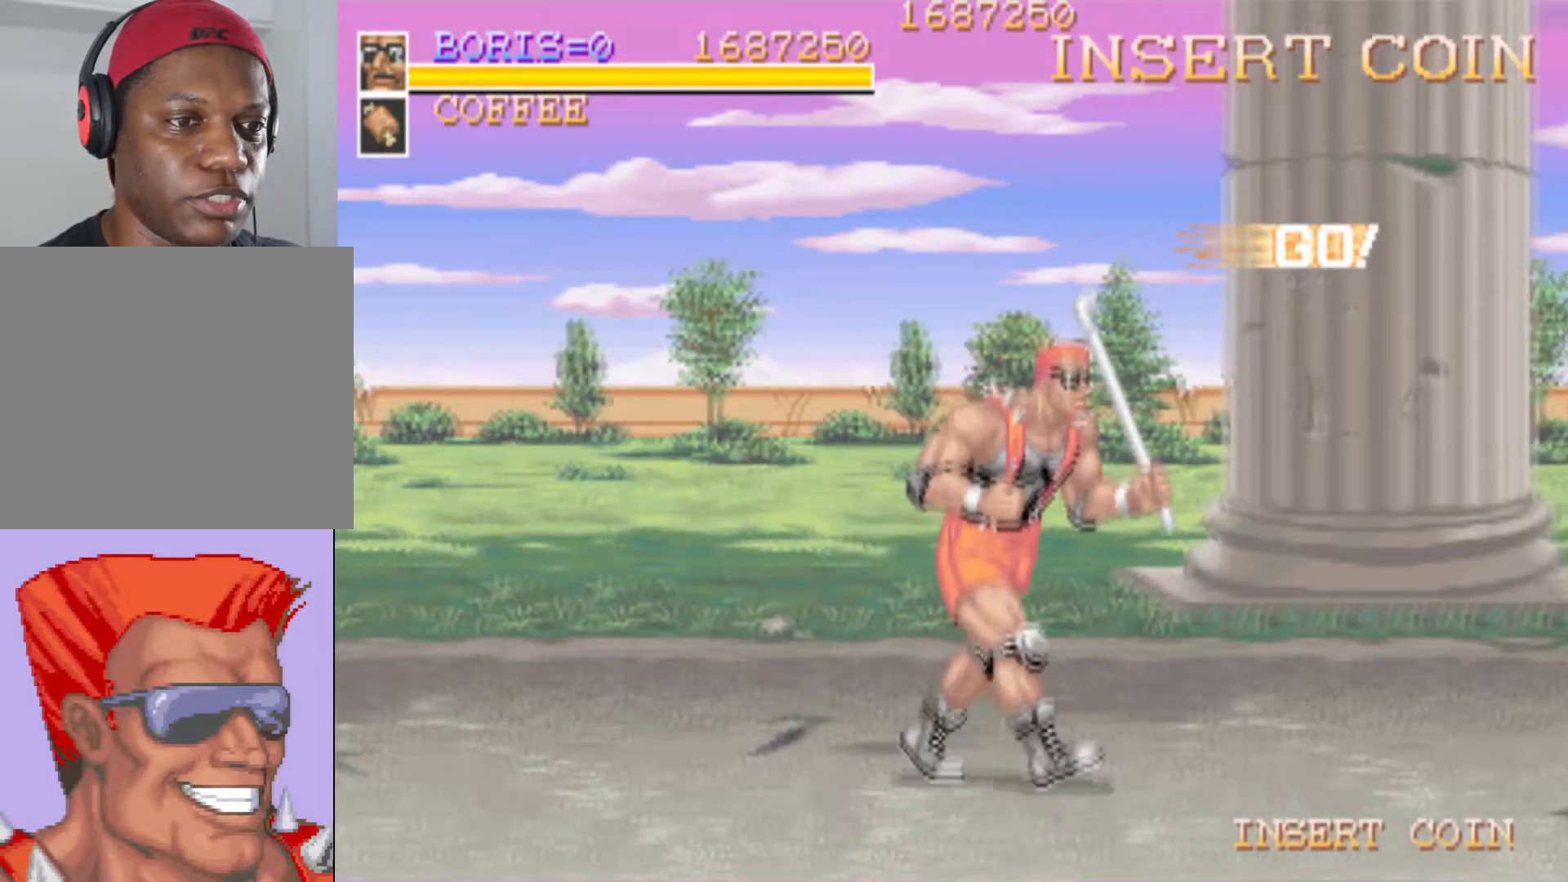
{"buttons": ["DPAD_DOWN", "DPAD_RIGHT"], "events": [[150, "DPAD_DOWN", "up"], [200, "DPAD_RIGHT", "up"], [333, "DPAD_RIGHT", "down"], [367, "DPAD_DOWN", "down"], [400, "CROSS", "down"], [467, "CROSS", "up"]]}
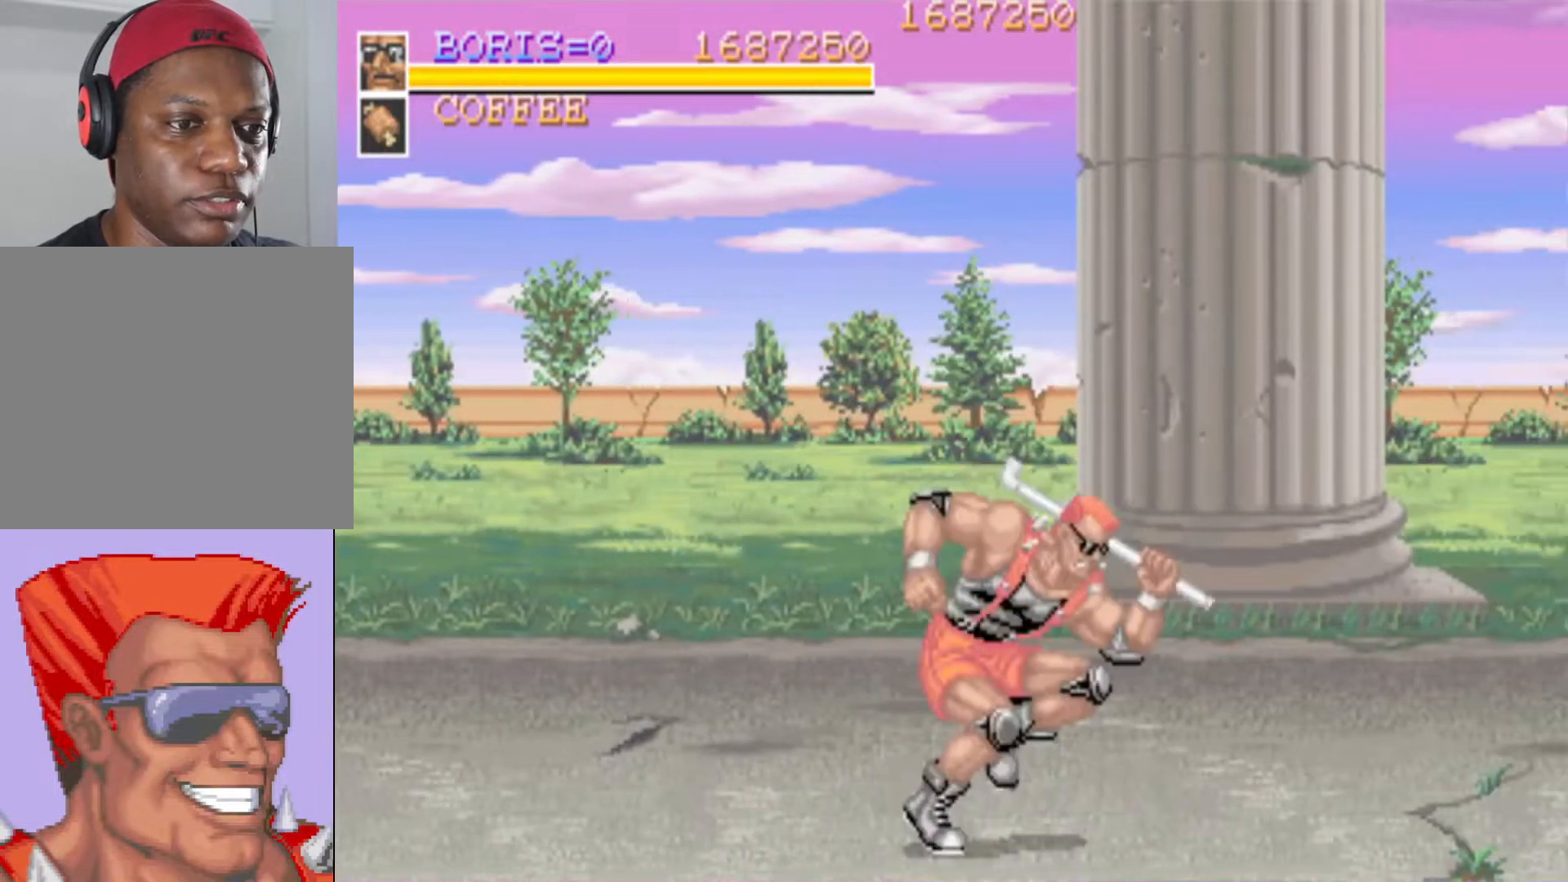
{"buttons": ["SQUARE"], "events": [[50, "CROSS", "down"], [150, "CROSS", "up"], [250, "SQUARE", "down"], [267, "DPAD_DOWN", "up"], [301, "DPAD_RIGHT", "up"], [351, "SQUARE", "up"], [501, "SQUARE", "down"]]}
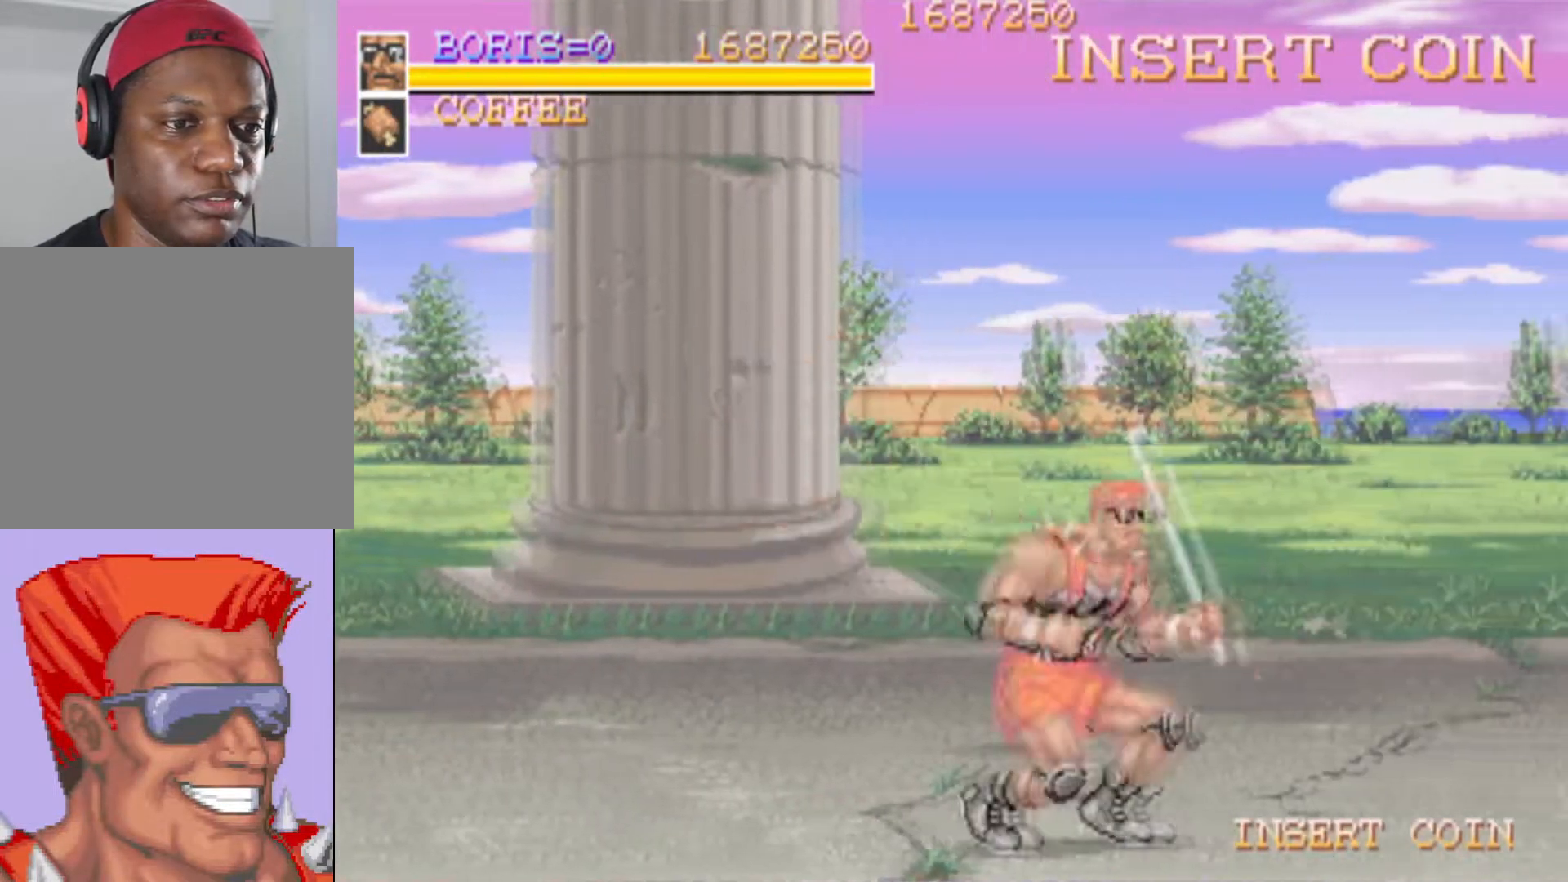
{"buttons": ["DPAD_UP", "DPAD_RIGHT"], "events": [[50, "SQUARE", "up"], [317, "DPAD_RIGHT", "down"], [400, "DPAD_UP", "down"]]}
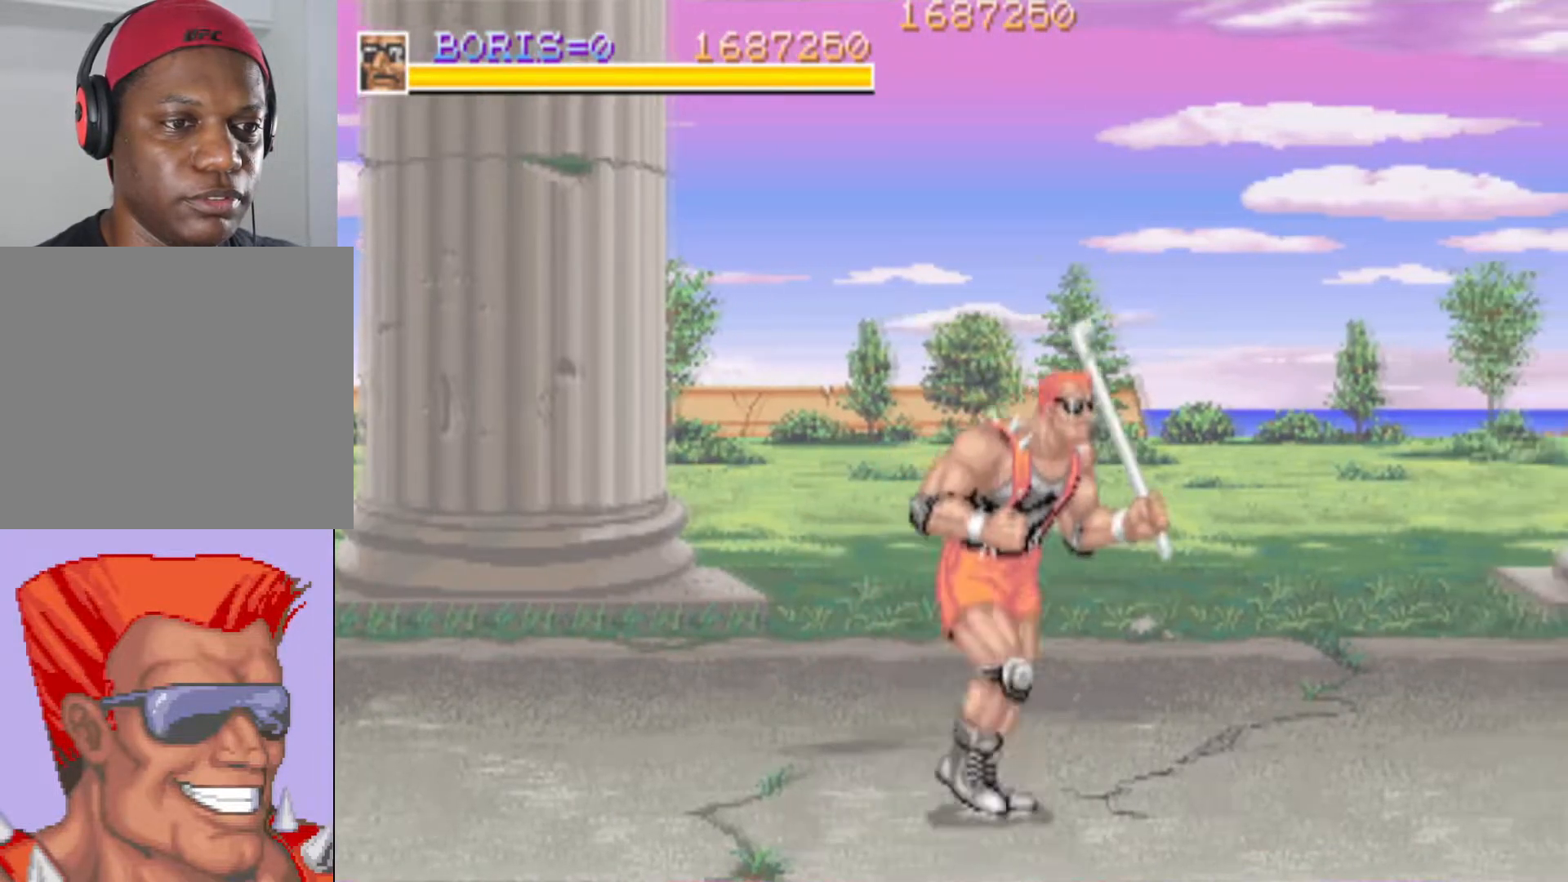
{"buttons": ["CROSS", "DPAD_DOWN", "DPAD_RIGHT"], "events": [[167, "DPAD_UP", "up"], [234, "DPAD_RIGHT", "up"], [417, "DPAD_DOWN", "down"], [417, "DPAD_RIGHT", "down"], [434, "CROSS", "down"]]}
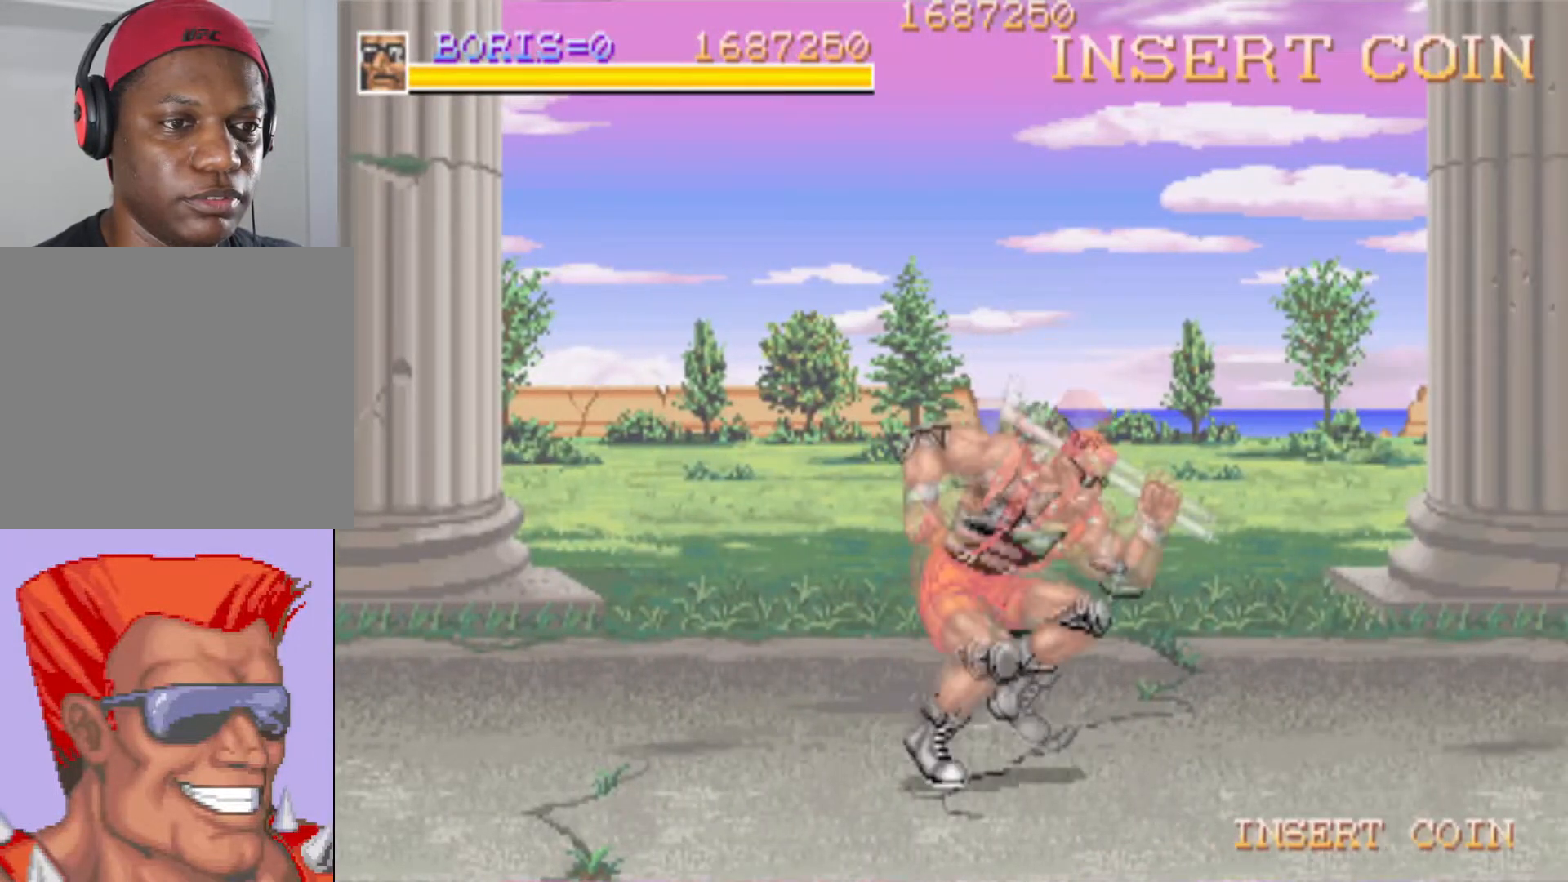
{"buttons": [], "events": [[16, "CROSS", "up"], [100, "CROSS", "down"], [183, "CROSS", "up"], [267, "SQUARE", "down"], [283, "DPAD_DOWN", "up"], [283, "DPAD_RIGHT", "up"], [383, "SQUARE", "up"]]}
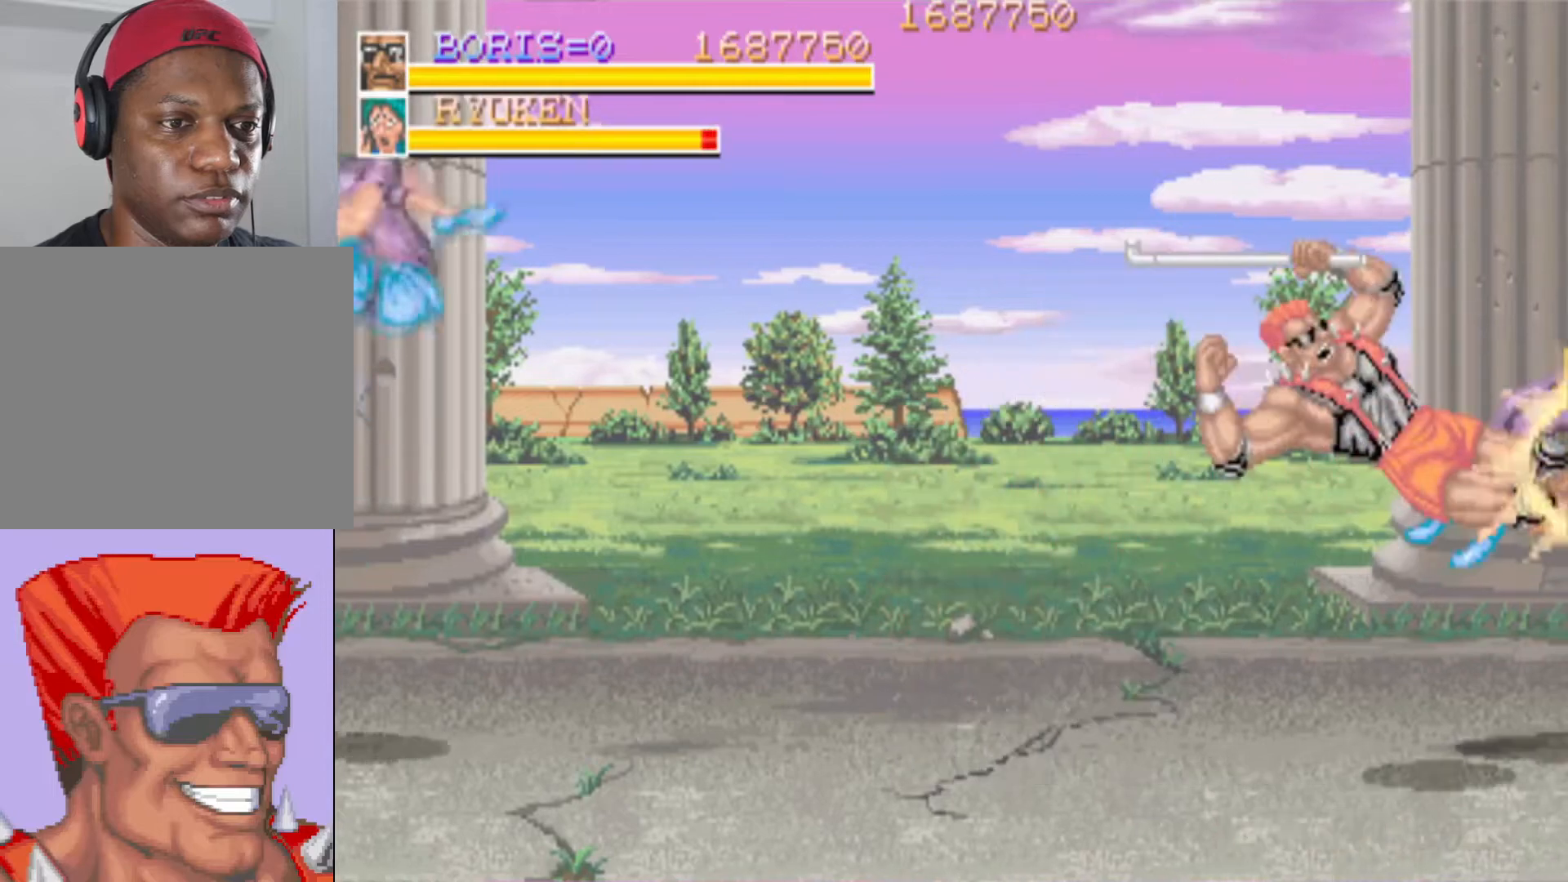
{"buttons": ["DPAD_LEFT"], "events": [[217, "DPAD_LEFT", "down"]]}
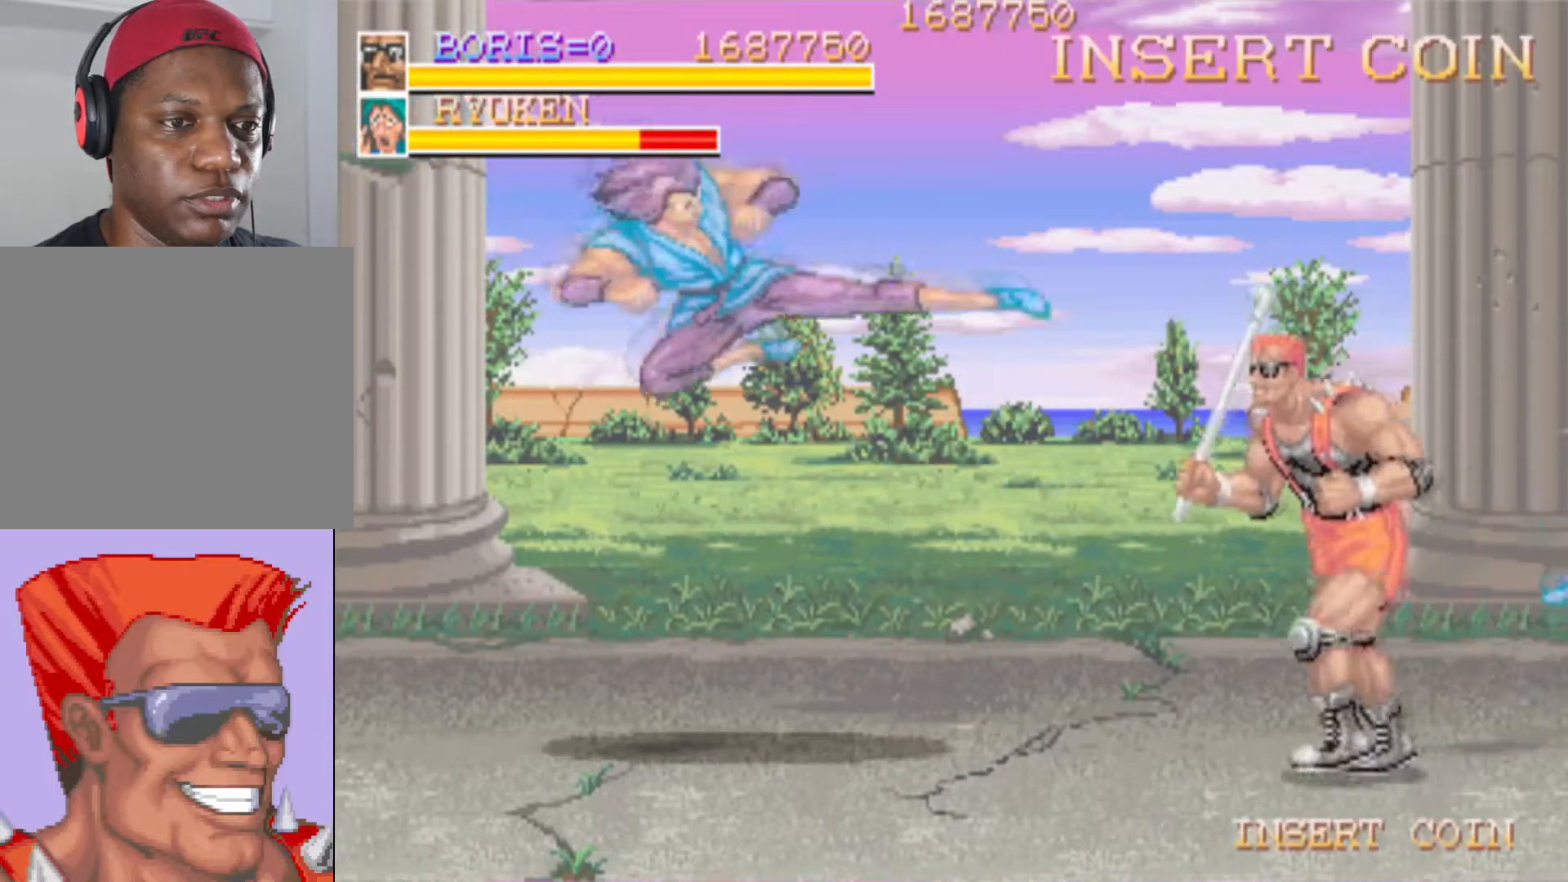
{"buttons": ["SQUARE", "DPAD_LEFT"], "events": [[66, "DPAD_LEFT", "up"], [150, "DPAD_DOWN", "down"], [150, "DPAD_LEFT", "down"], [283, "SQUARE", "down"], [383, "SQUARE", "up"], [417, "DPAD_DOWN", "up"], [450, "SQUARE", "down"]]}
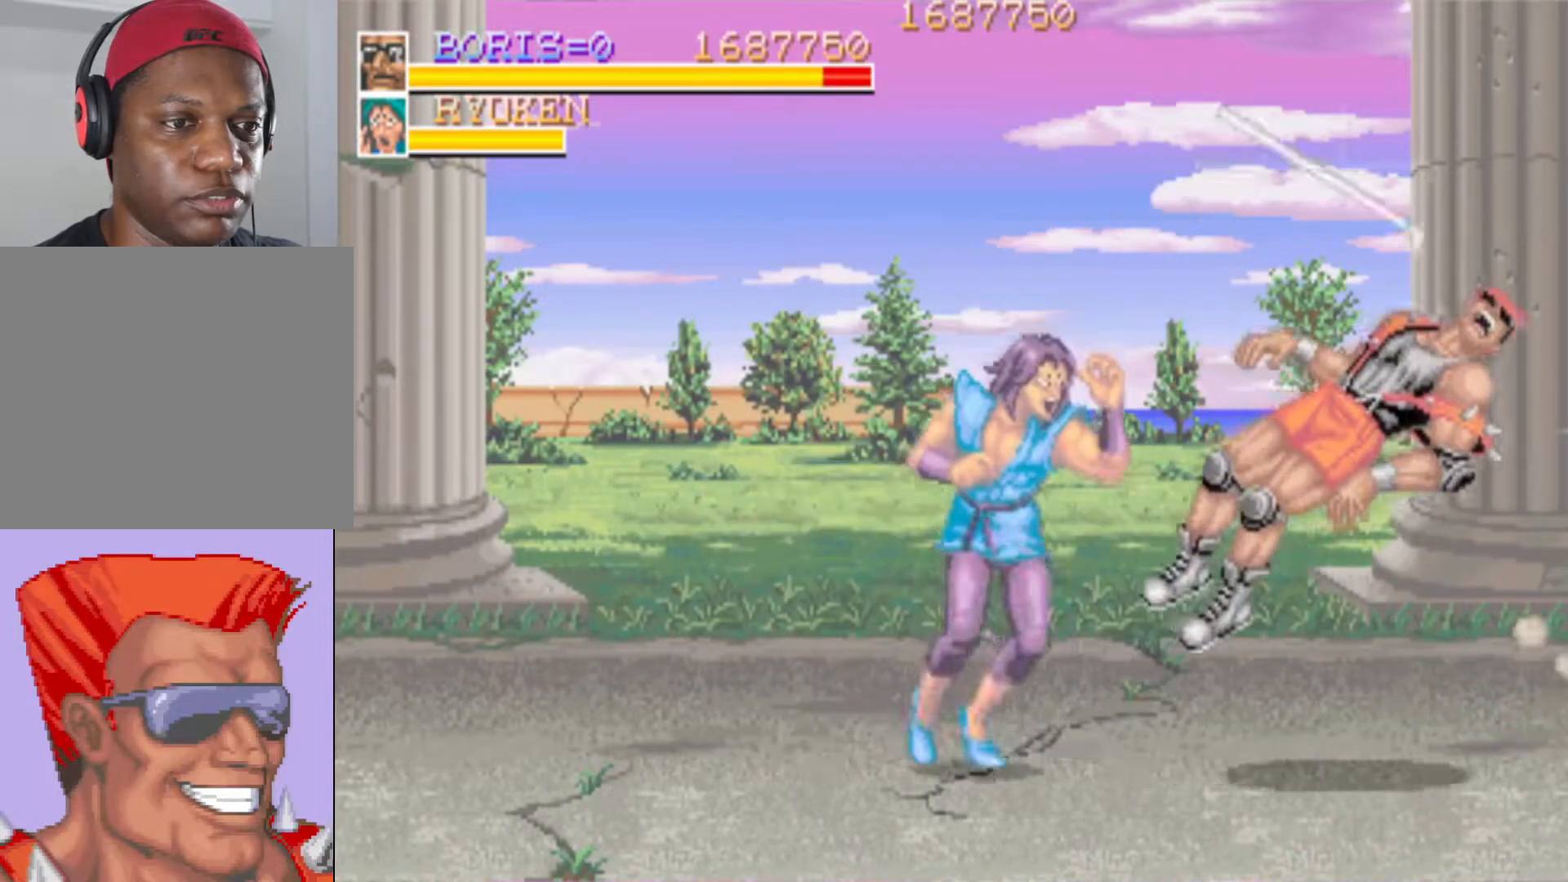
{"buttons": ["SQUARE", "DPAD_DOWN"], "events": [[67, "DPAD_LEFT", "up"], [67, "SQUARE", "up"], [234, "DPAD_LEFT", "down"], [250, "DPAD_UP", "down"], [367, "DPAD_UP", "up"], [384, "SQUARE", "down"], [417, "DPAD_DOWN", "down"], [417, "DPAD_LEFT", "up"]]}
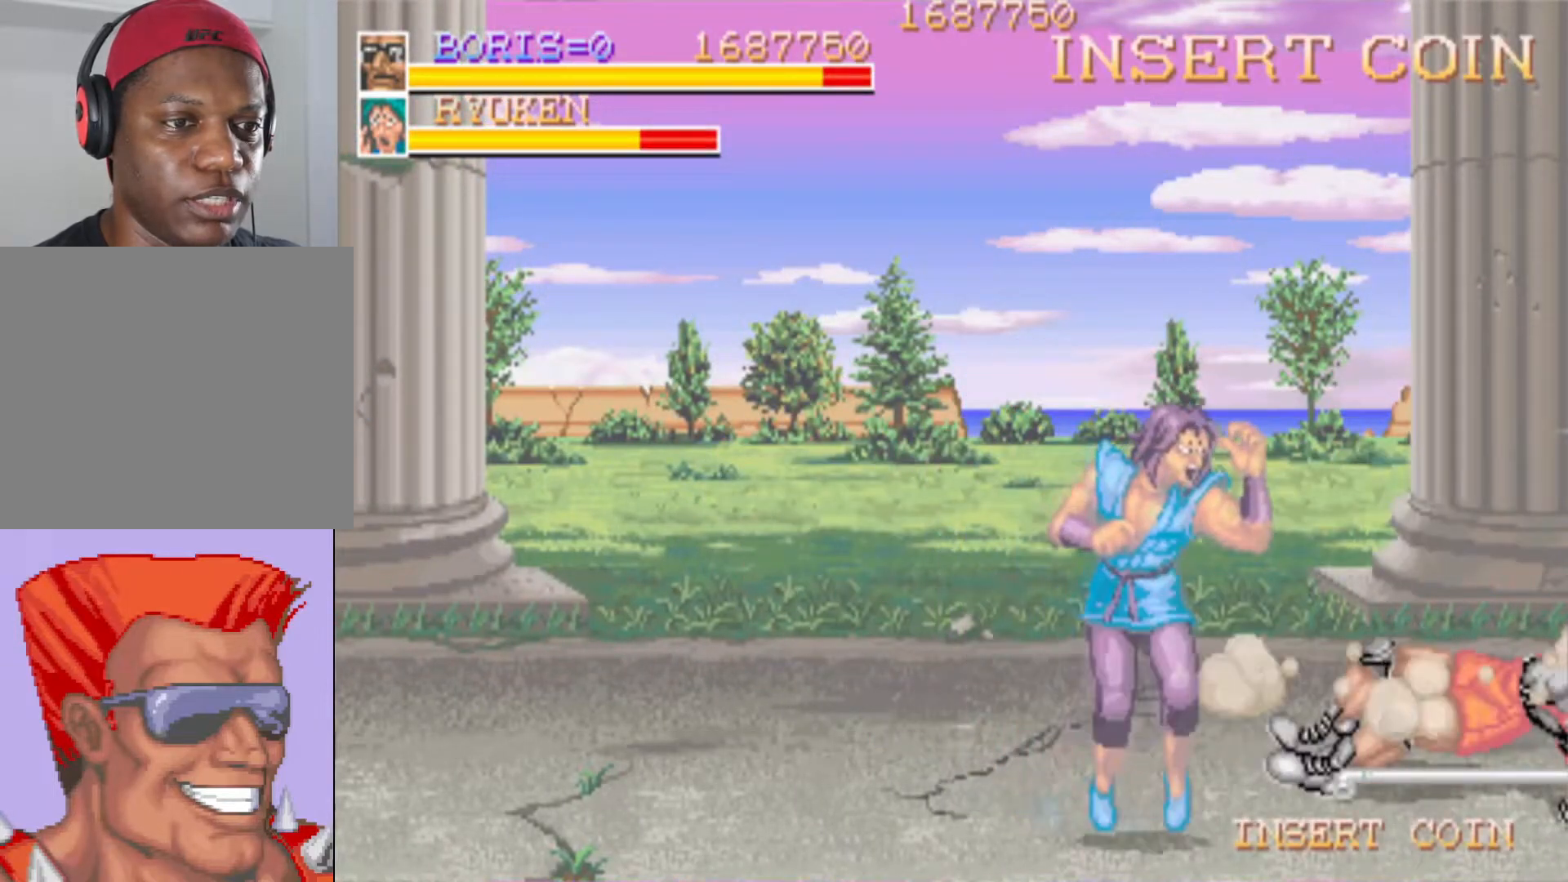
{"buttons": ["DPAD_DOWN"], "events": [[33, "SQUARE", "up"], [66, "DPAD_DOWN", "up"], [267, "DPAD_DOWN", "down"], [267, "DPAD_LEFT", "down"], [467, "DPAD_LEFT", "up"]]}
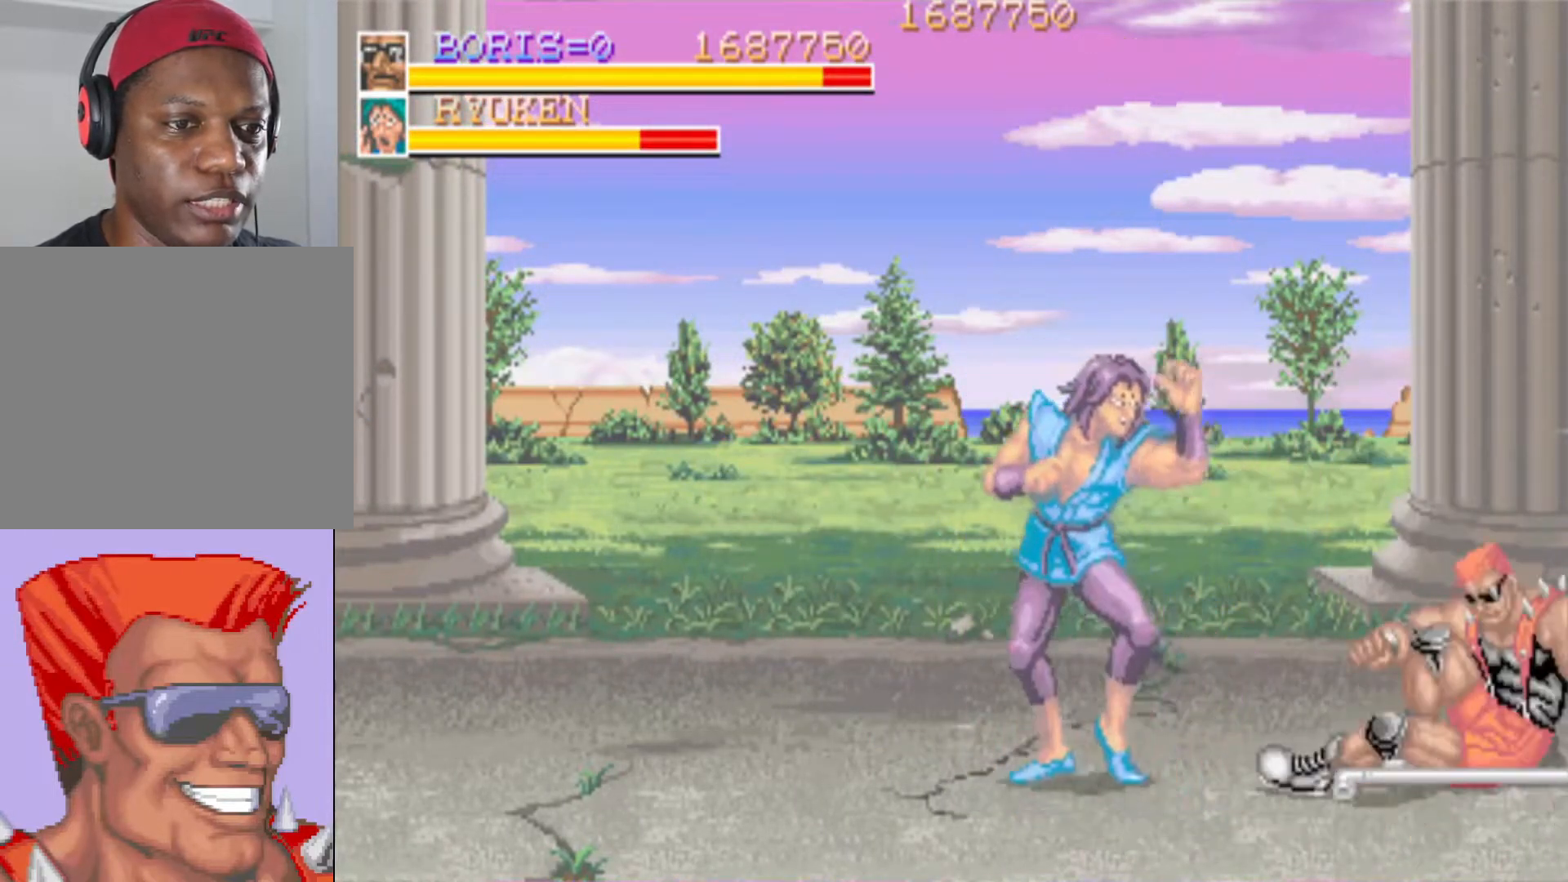
{"buttons": ["SQUARE"], "events": [[34, "DPAD_LEFT", "down"], [100, "SQUARE", "down"], [184, "SQUARE", "up"], [234, "DPAD_DOWN", "up"], [267, "SQUARE", "down"], [317, "DPAD_LEFT", "up"], [367, "SQUARE", "up"], [484, "SQUARE", "down"]]}
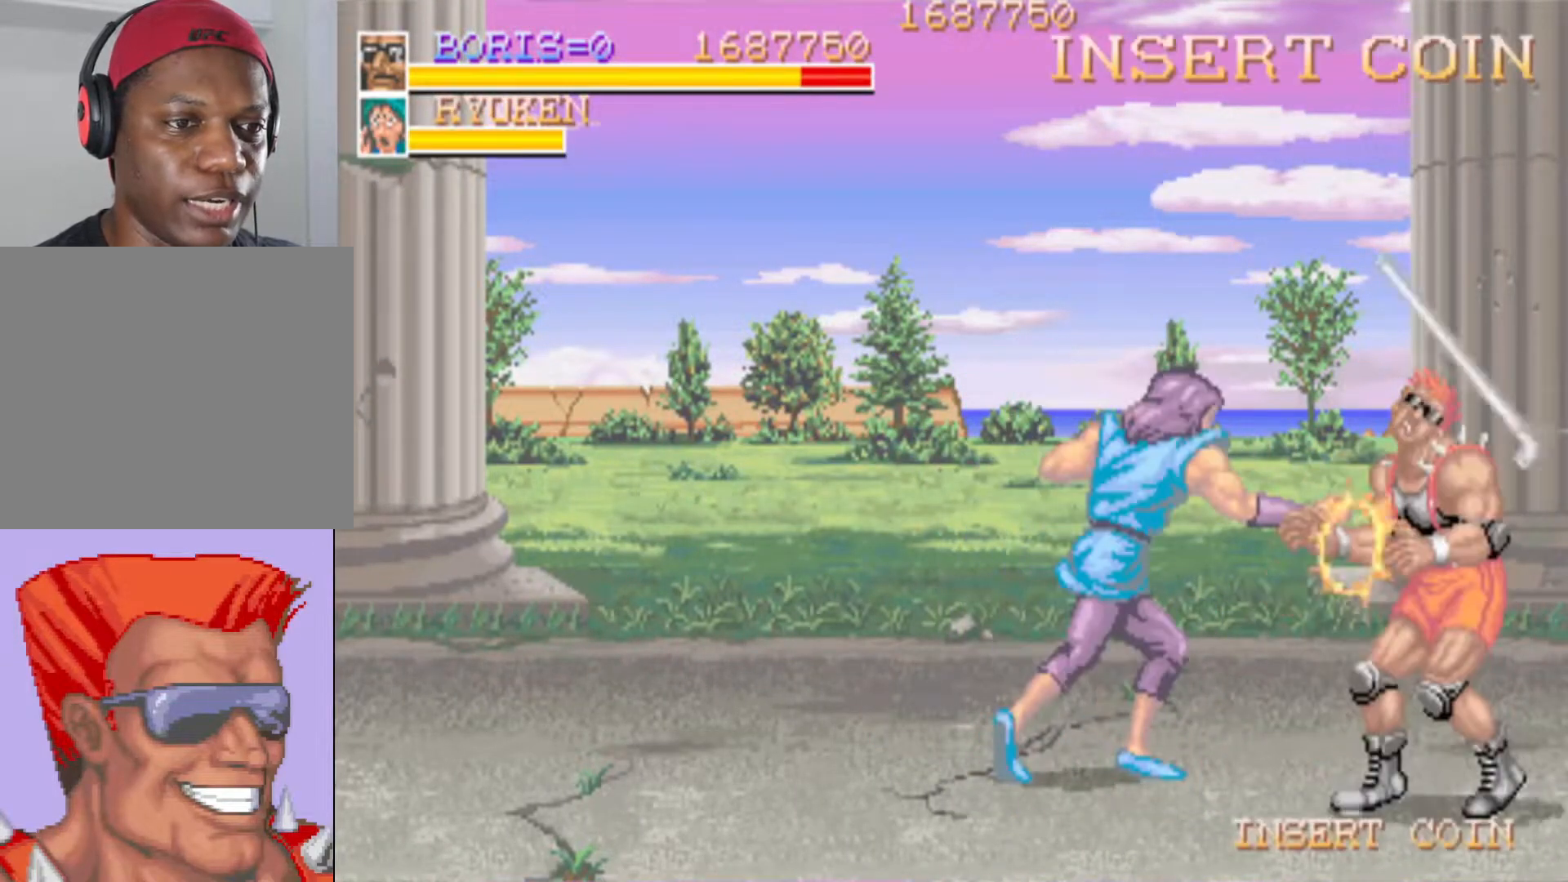
{"buttons": ["DPAD_UP", "DPAD_LEFT"], "events": [[83, "SQUARE", "up"], [167, "SQUARE", "down"], [283, "SQUARE", "up"], [383, "DPAD_LEFT", "down"], [383, "SQUARE", "down"], [467, "DPAD_UP", "down"], [467, "SQUARE", "up"]]}
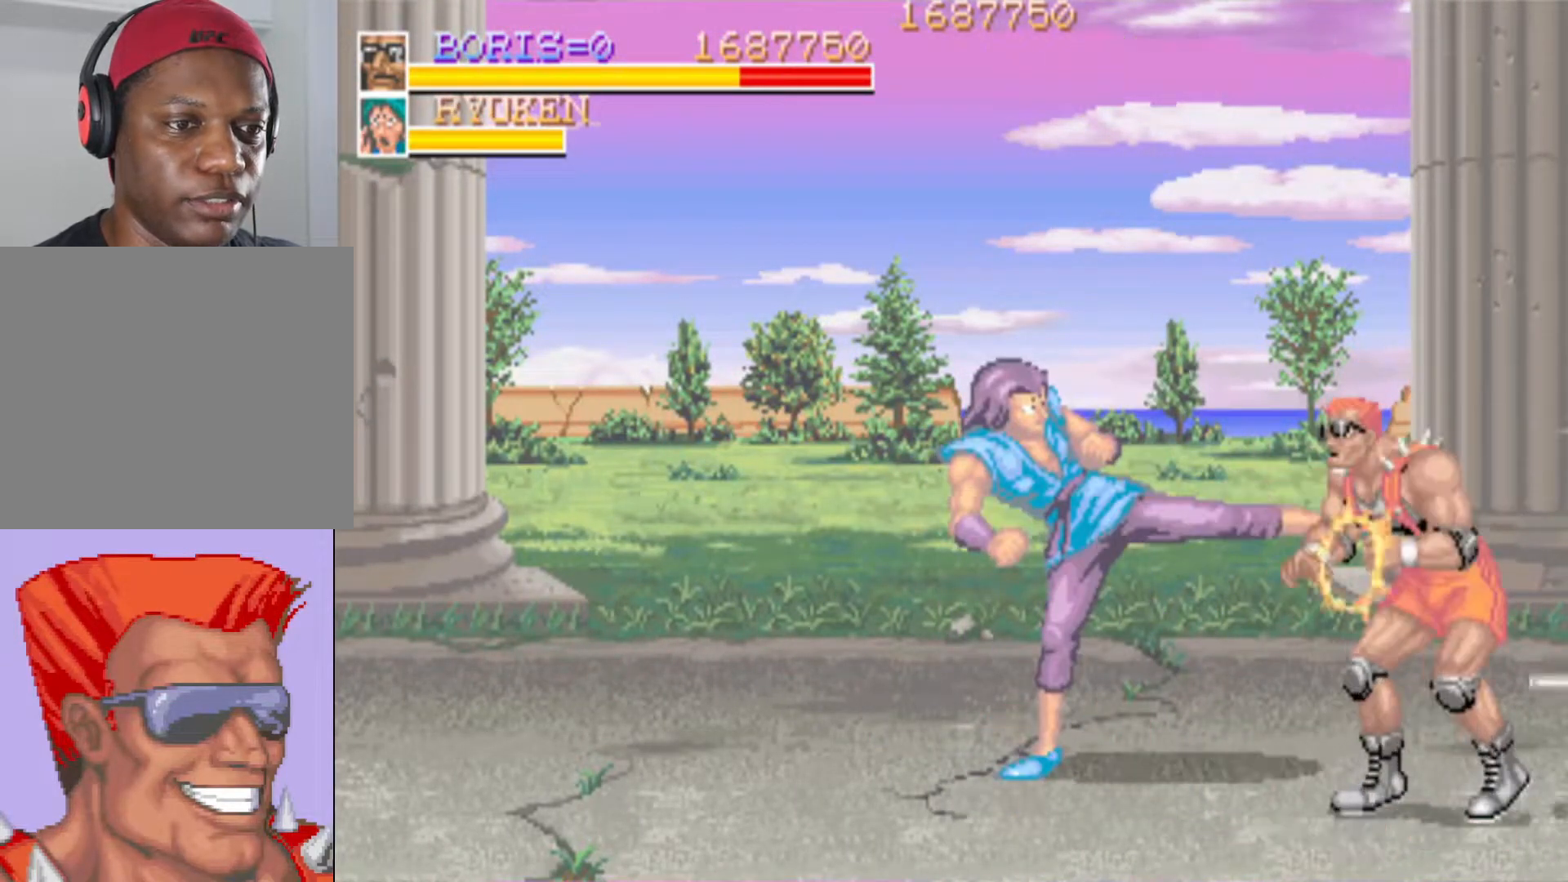
{"buttons": ["SQUARE", "DPAD_DOWN", "DPAD_LEFT"], "events": [[34, "DPAD_UP", "up"], [34, "SQUARE", "down"], [84, "DPAD_DOWN", "down"], [150, "SQUARE", "up"], [184, "SQUARE", "down"], [334, "SQUARE", "up"], [417, "SQUARE", "down"]]}
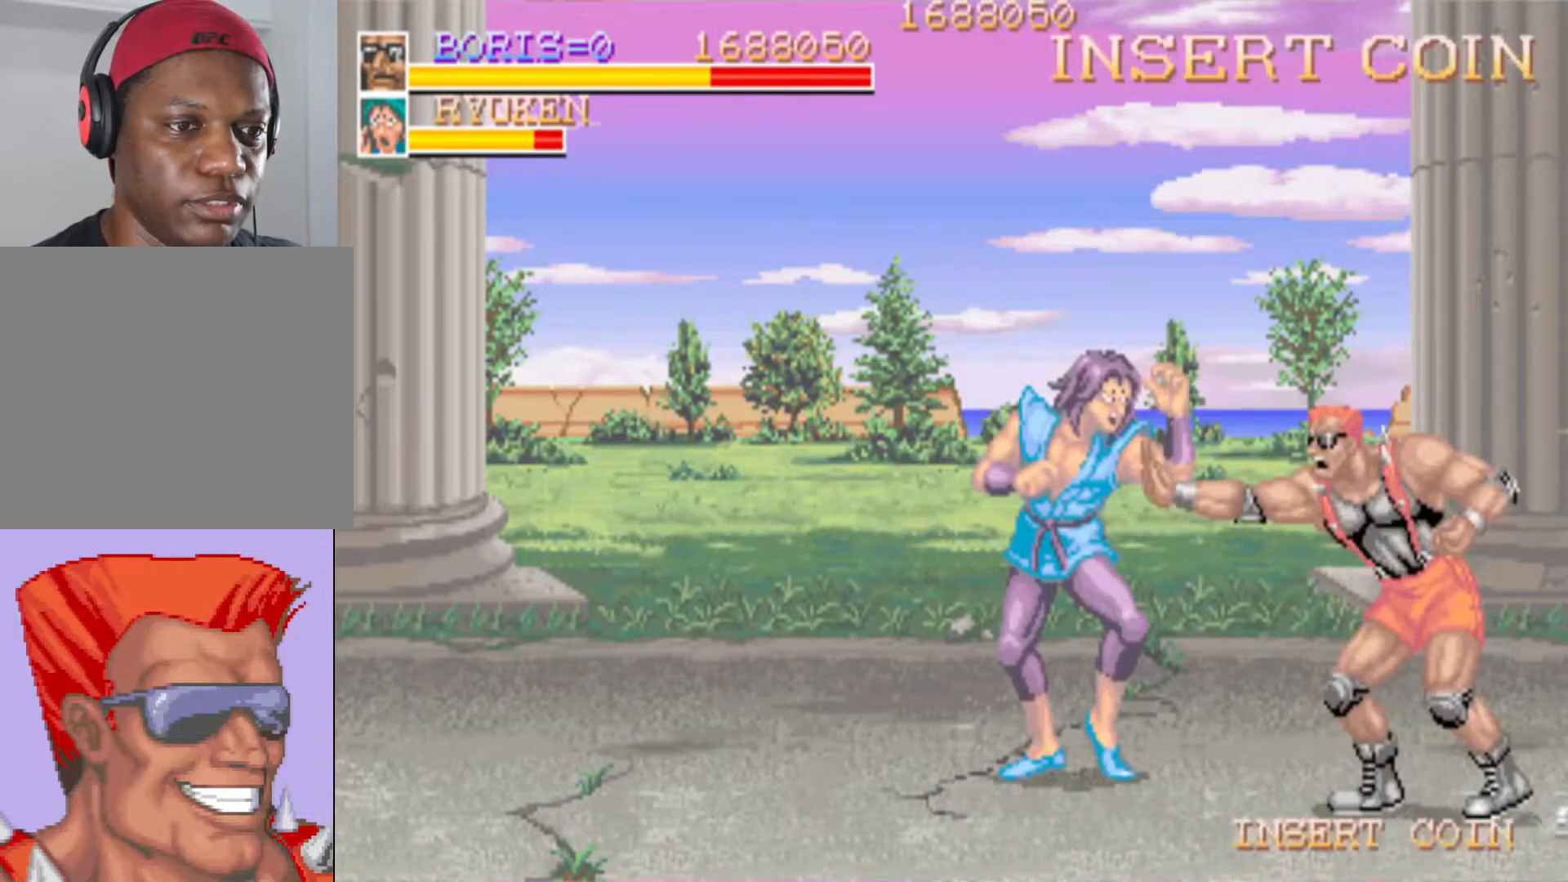
{"buttons": ["DPAD_DOWN", "DPAD_LEFT"], "events": [[16, "SQUARE", "up"]]}
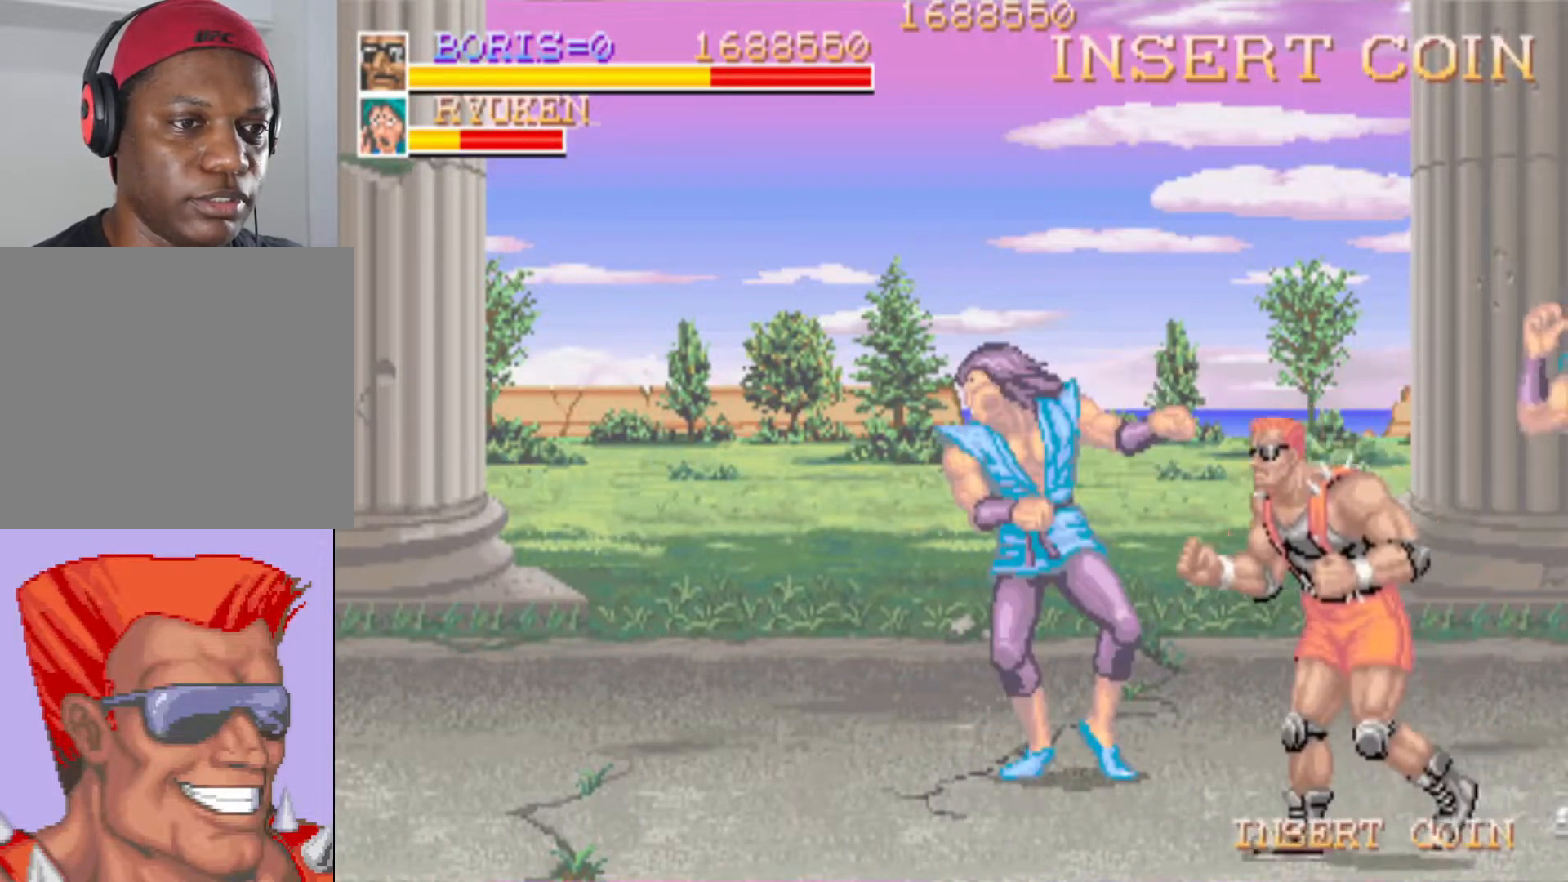
{"buttons": ["DPAD_UP", "DPAD_LEFT"], "events": [[34, "DPAD_DOWN", "up"], [34, "SQUARE", "down"], [150, "SQUARE", "up"], [200, "SQUARE", "down"], [367, "SQUARE", "up"], [401, "DPAD_UP", "down"]]}
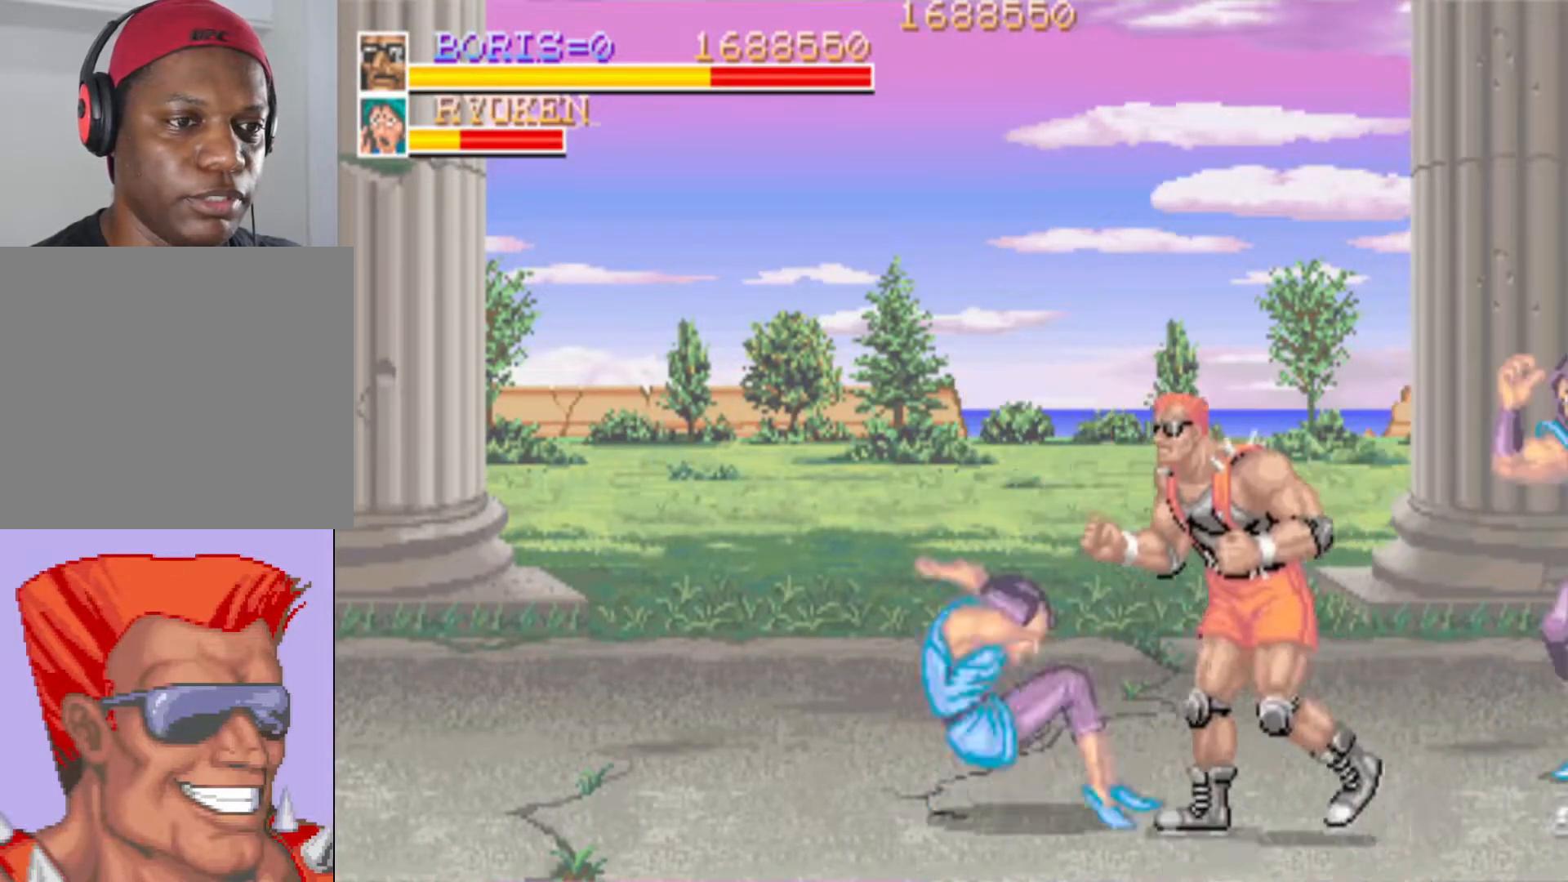
{"buttons": ["DPAD_DOWN", "DPAD_LEFT"], "events": [[150, "SQUARE", "down"], [200, "DPAD_UP", "up"], [300, "SQUARE", "up"], [350, "DPAD_DOWN", "down"], [350, "SQUARE", "down"], [450, "SQUARE", "up"]]}